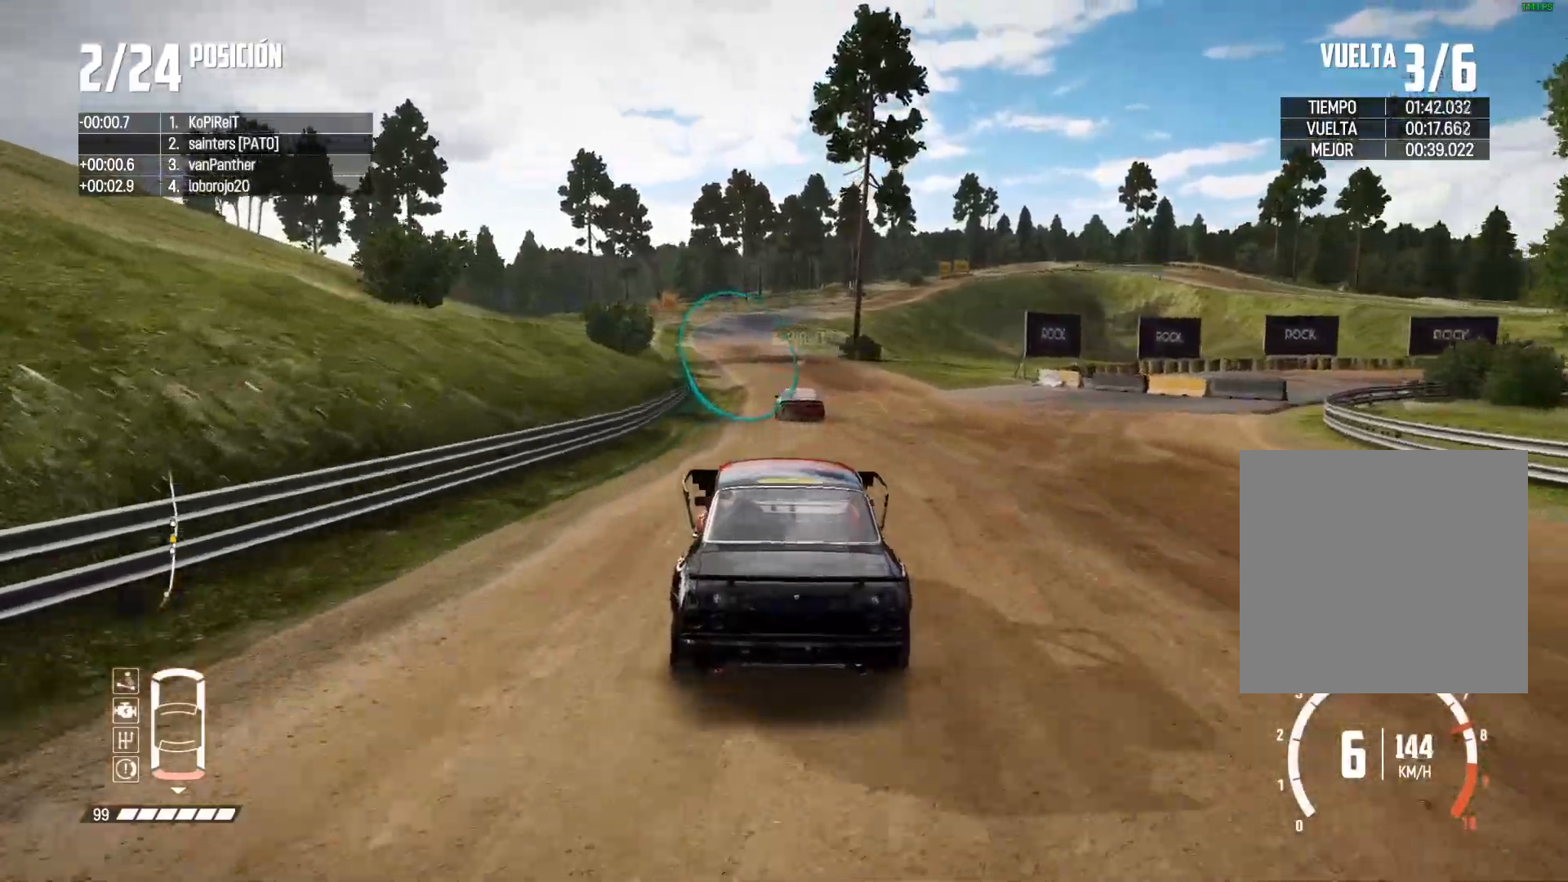
Gameplay with a controller (Xbox layout); each line is a JSON object with the inputs held at the frame after it. "events" lists button and stick changes between this image and that frame as [ms after this image, input, new state], when the widget could be followed in between. Not read: L3.
{"buttons": ["R2"], "left_stick": "center", "right_stick": "center", "events": [[384, "left_stick", "left"], [500, "left_stick", "center"]]}
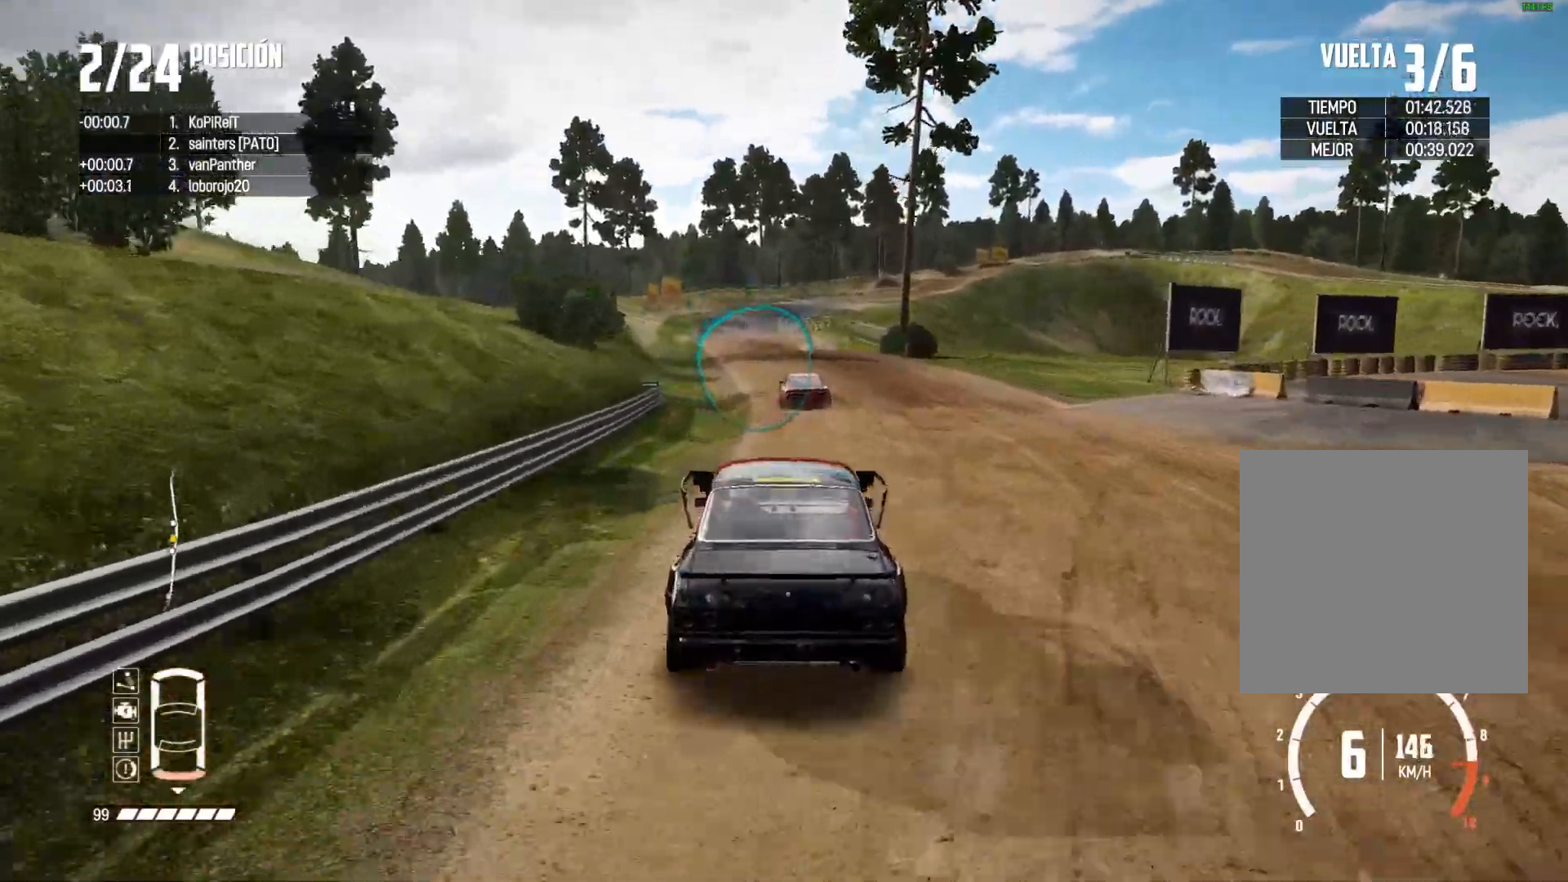
{"buttons": ["R2"], "left_stick": "center", "right_stick": "center", "events": []}
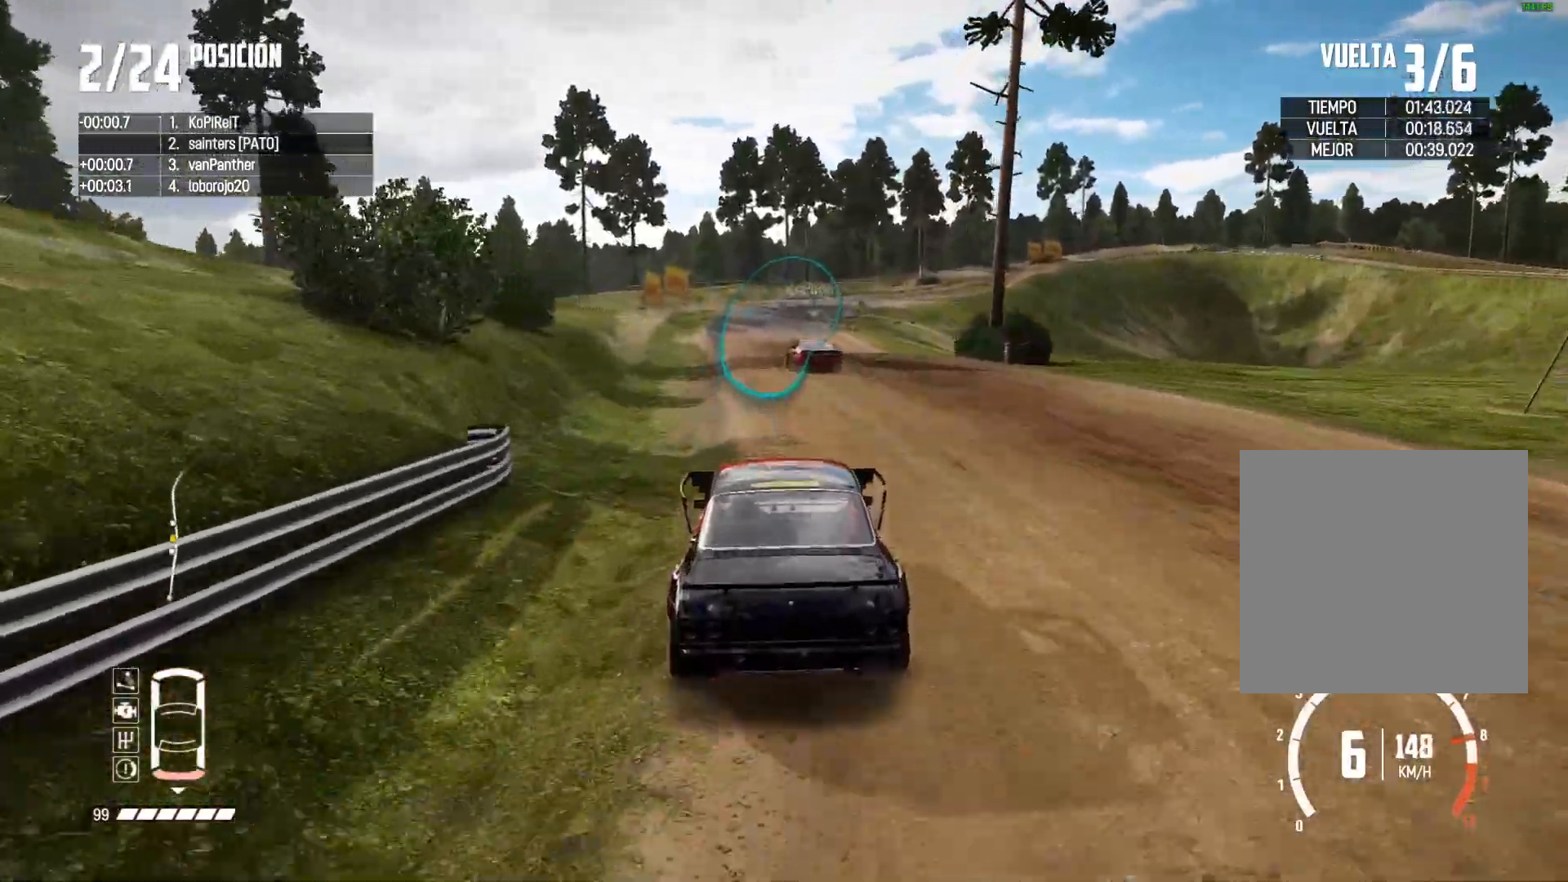
{"buttons": ["R2"], "left_stick": "center", "right_stick": "center", "events": [[217, "left_stick", "right"], [317, "left_stick", "center"]]}
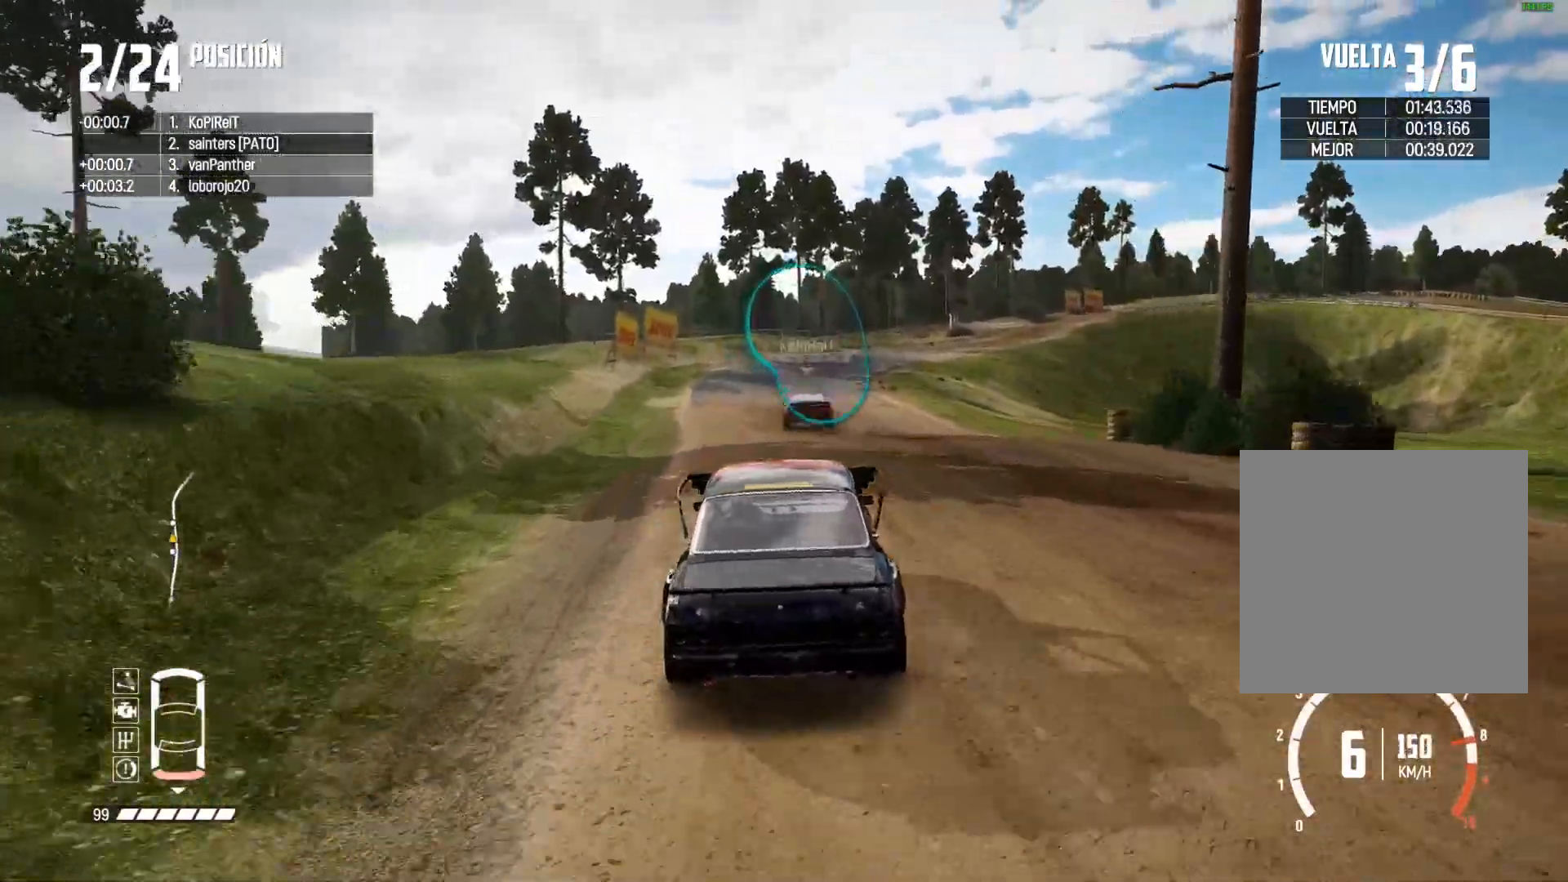
{"buttons": ["R2"], "left_stick": "right", "right_stick": "center", "events": [[234, "left_stick", "right"], [417, "left_stick", "center"], [484, "left_stick", "right"]]}
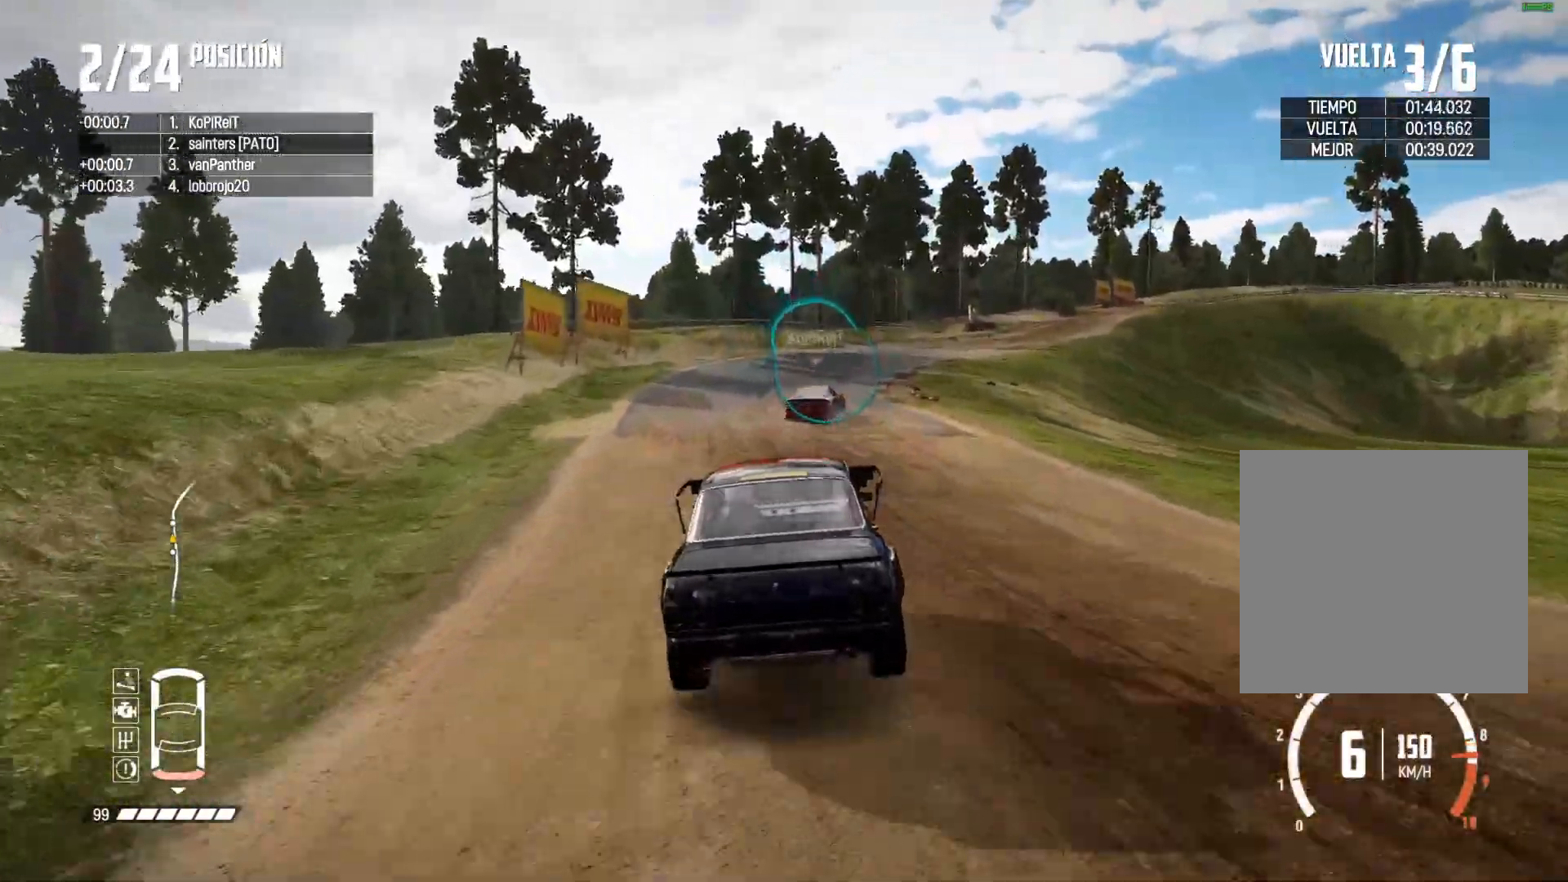
{"buttons": ["R2"], "left_stick": "center", "right_stick": "center", "events": [[133, "left_stick", "center"], [233, "left_stick", "right"], [500, "left_stick", "center"]]}
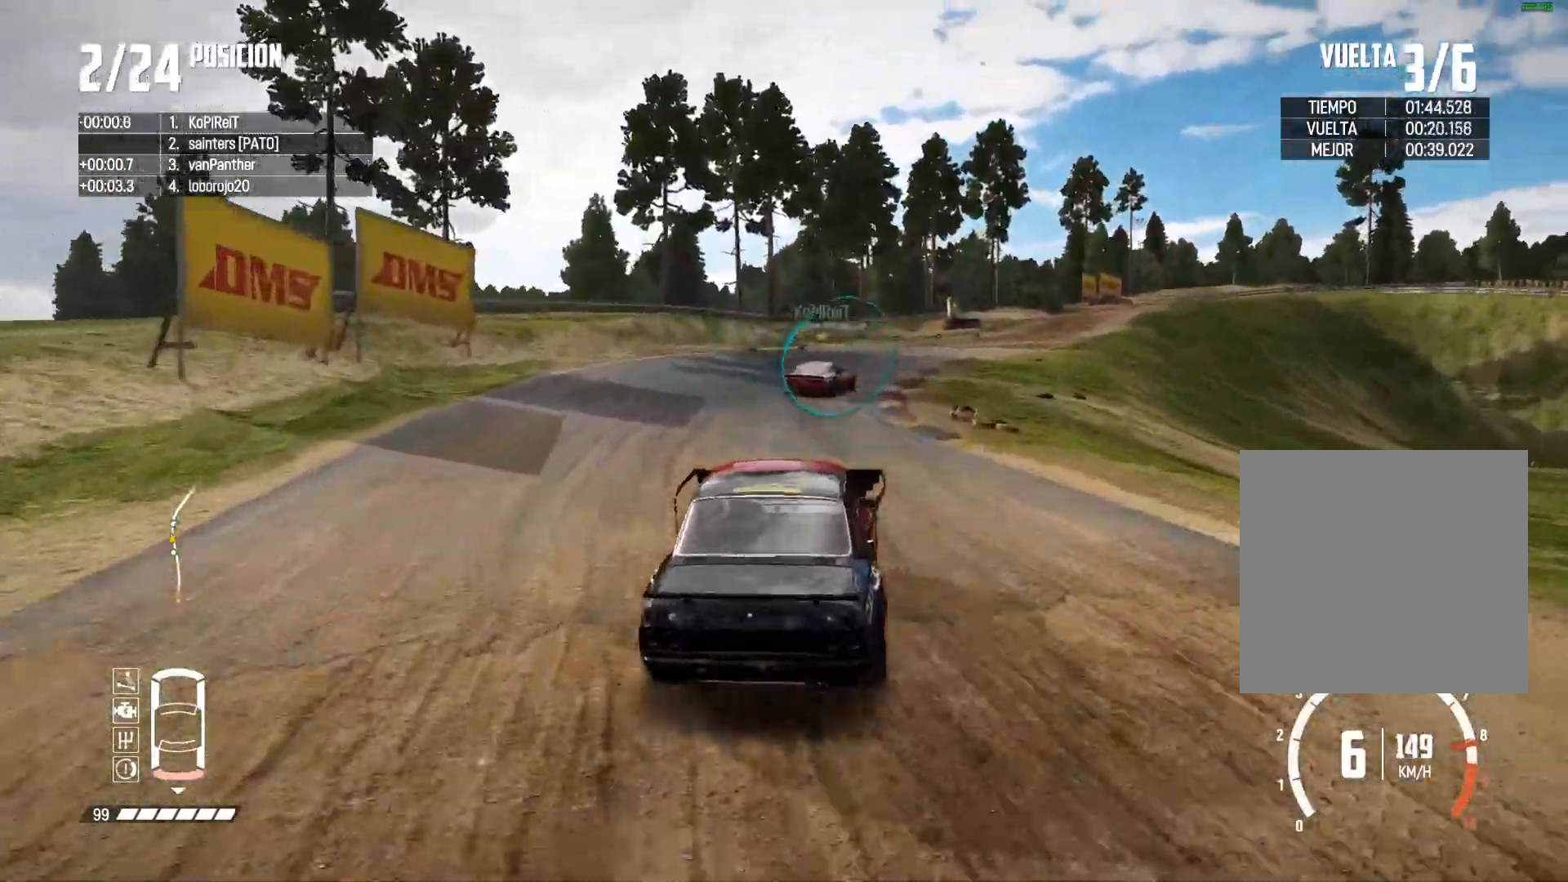
{"buttons": ["R2"], "left_stick": "right", "right_stick": "center", "events": [[84, "left_stick", "right"], [234, "left_stick", "center"], [451, "left_stick", "right"]]}
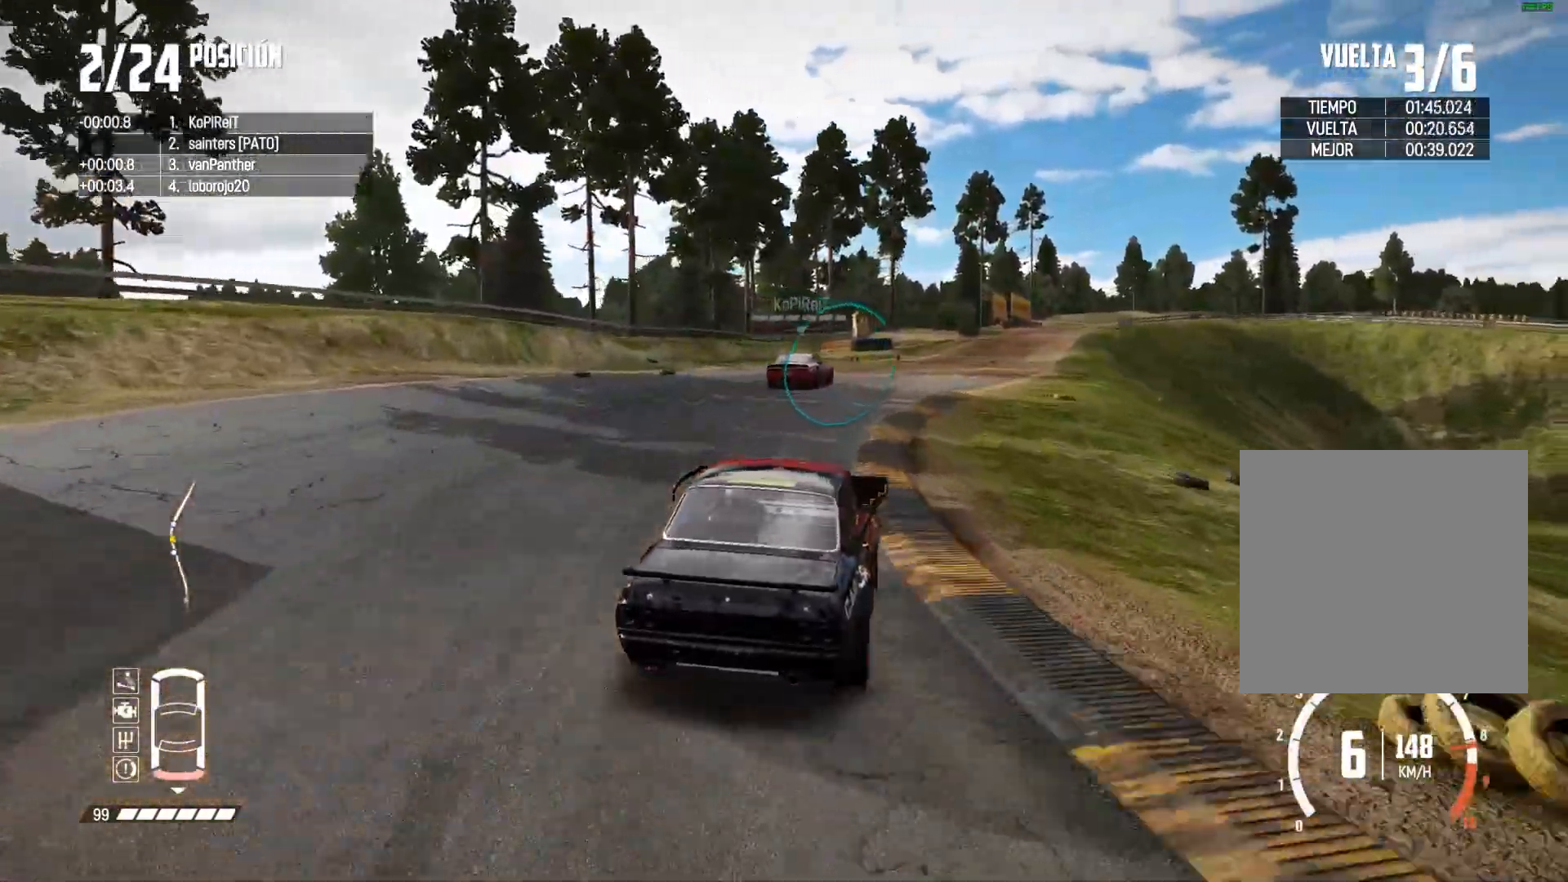
{"buttons": ["R2"], "left_stick": "center", "right_stick": "center", "events": [[100, "left_stick", "center"], [217, "left_stick", "right"], [384, "left_stick", "center"]]}
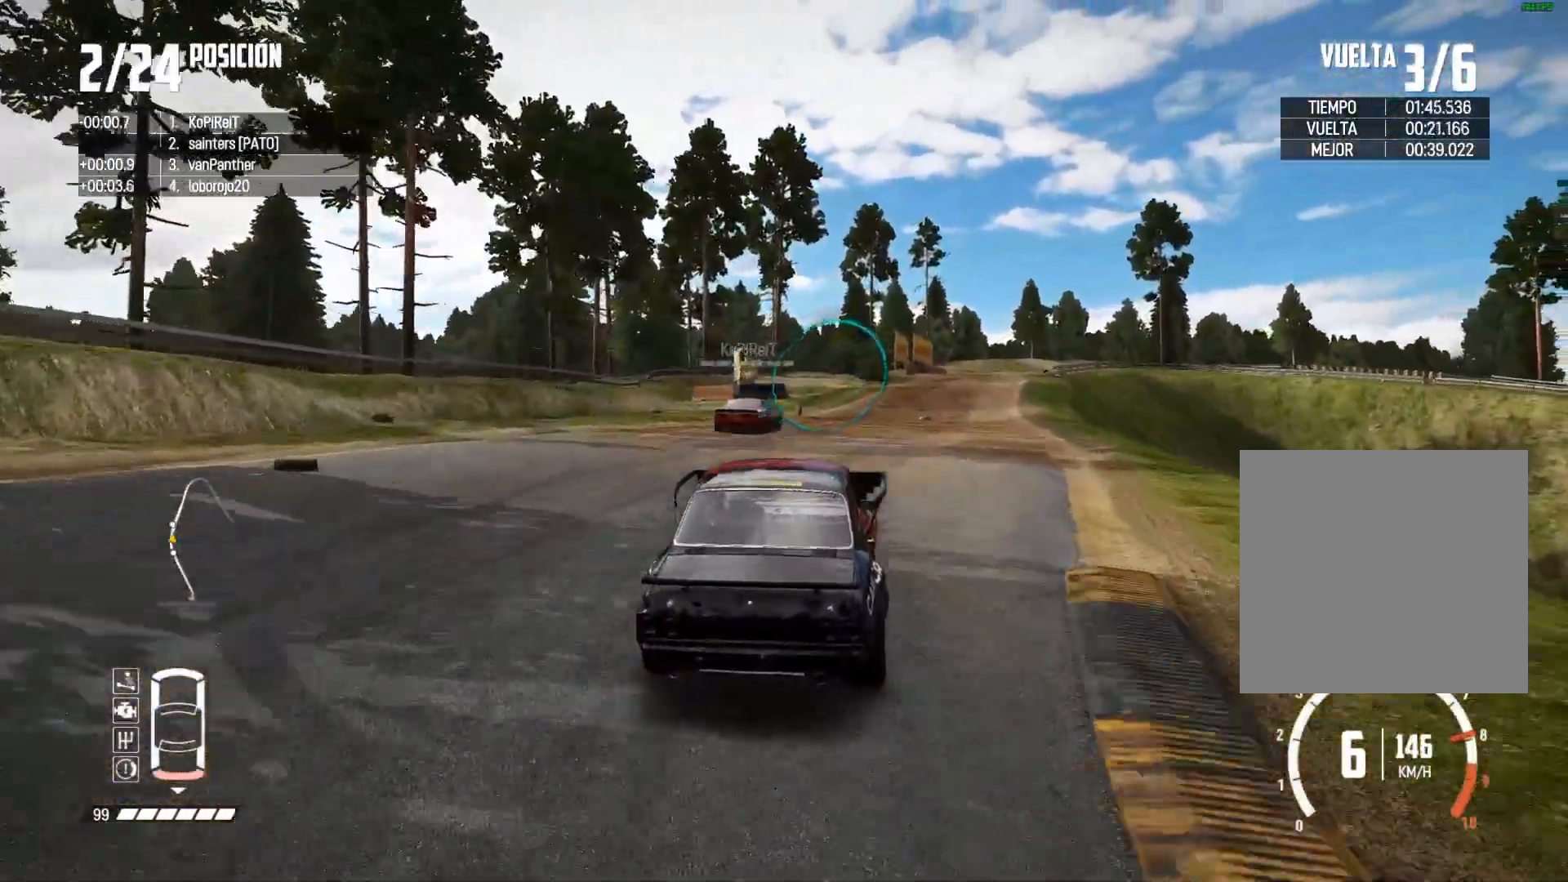
{"buttons": ["R2"], "left_stick": "center", "right_stick": "center", "events": [[201, "left_stick", "right"], [401, "left_stick", "center"]]}
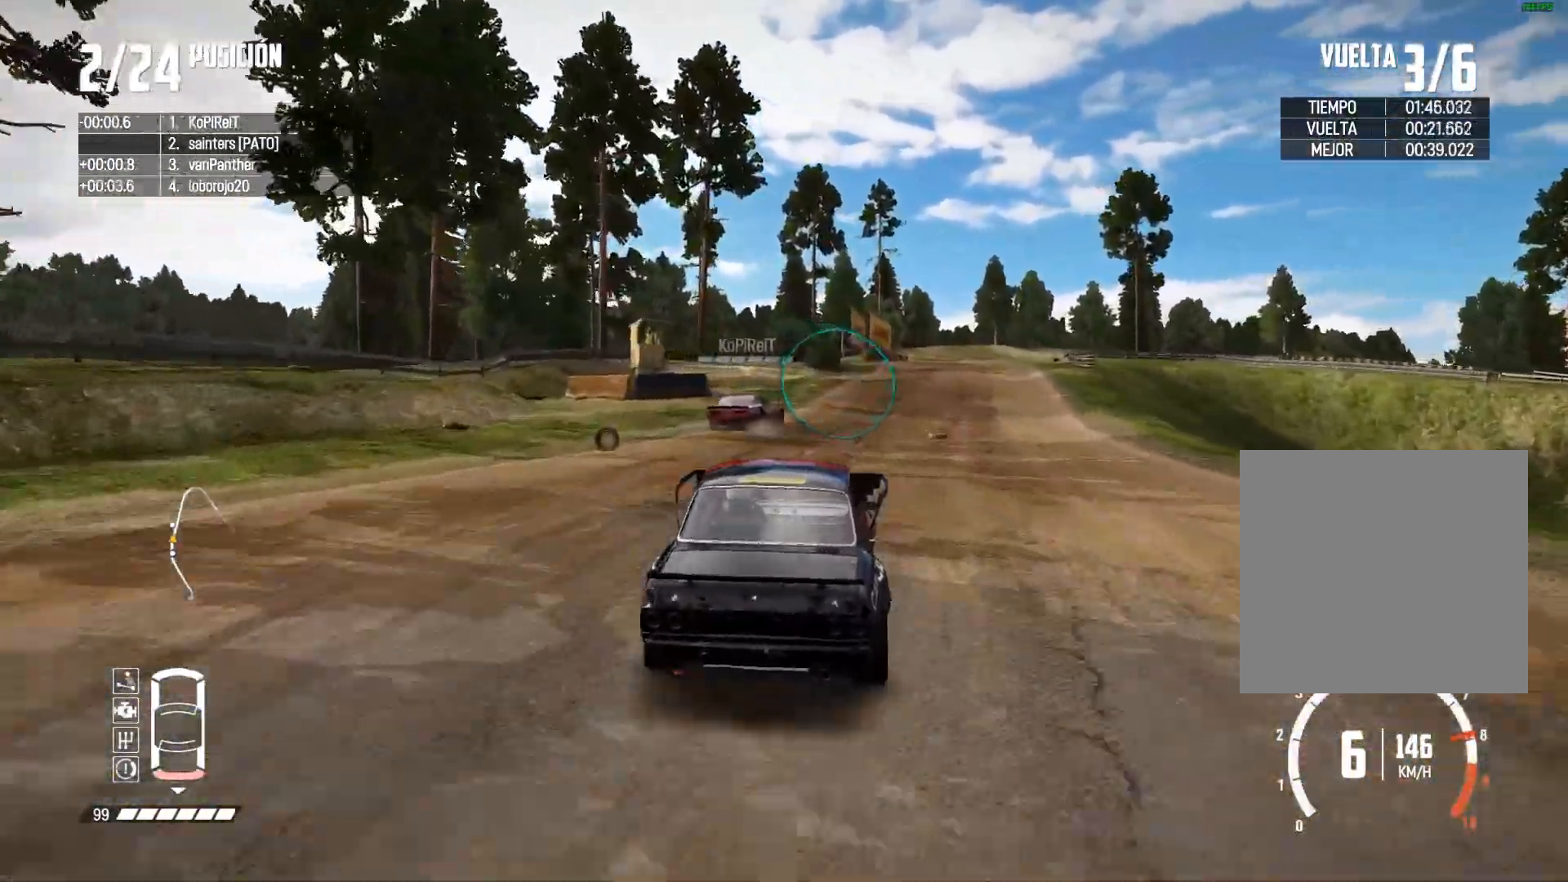
{"buttons": ["L2"], "left_stick": "right", "right_stick": "up", "events": [[183, "left_stick", "right"], [284, "R2", "up"], [334, "left_stick", "center"], [350, "R2", "down"], [434, "L2", "down"], [484, "R2", "up"], [484, "left_stick", "right"], [500, "right_stick", "up"]]}
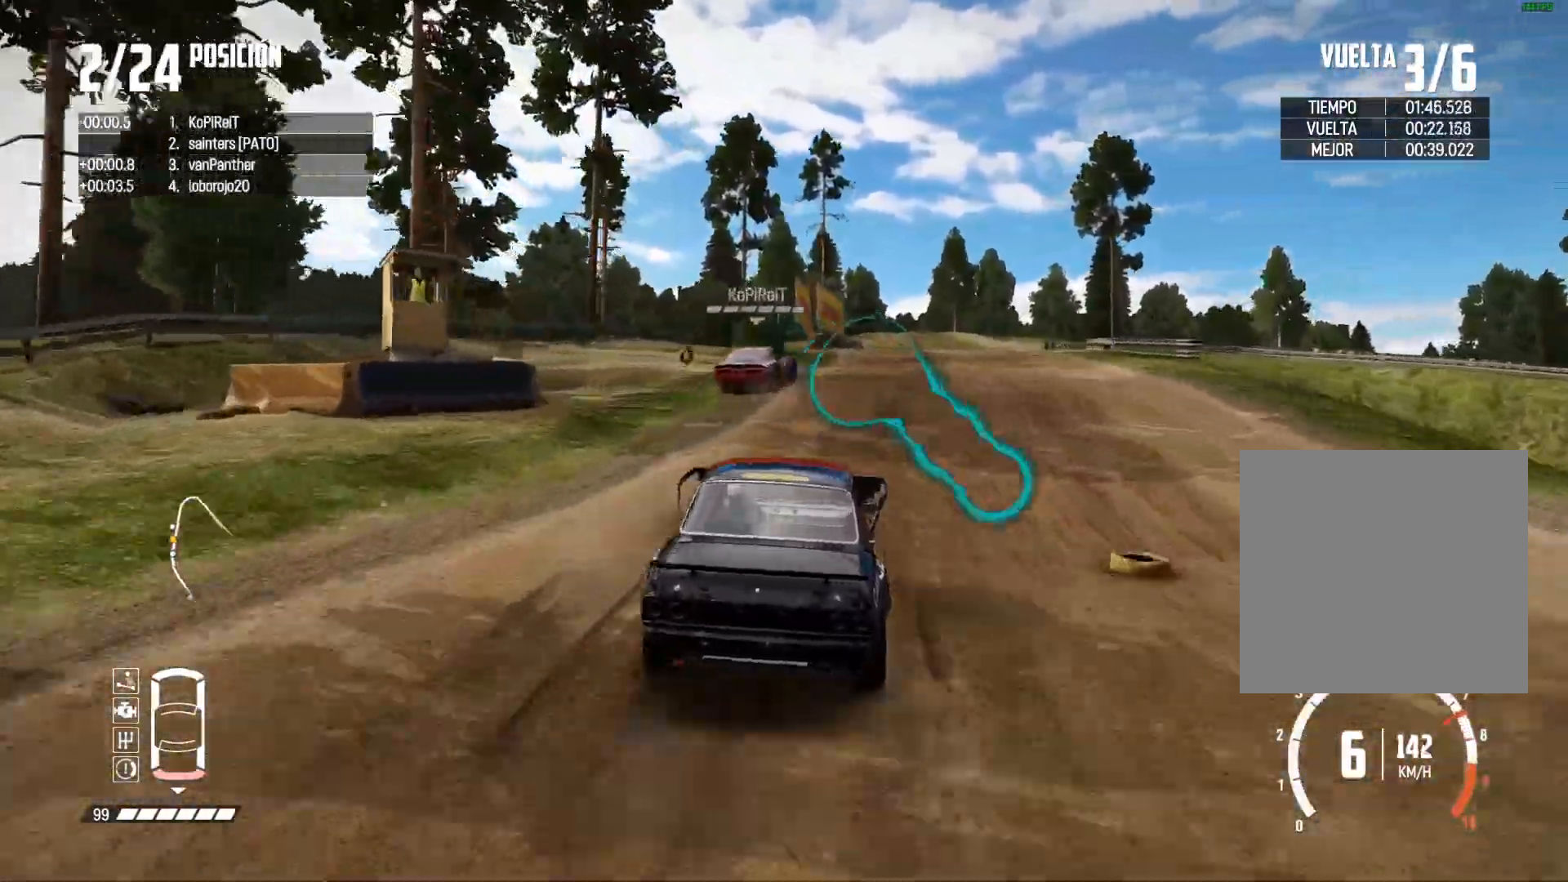
{"buttons": [], "left_stick": "center", "right_stick": "center", "events": [[34, "X", "down"], [117, "X", "up"], [217, "X", "down"], [284, "X", "up"], [351, "X", "down"], [351, "left_stick", "center"], [401, "L2", "up"], [434, "X", "up"], [501, "right_stick", "center"]]}
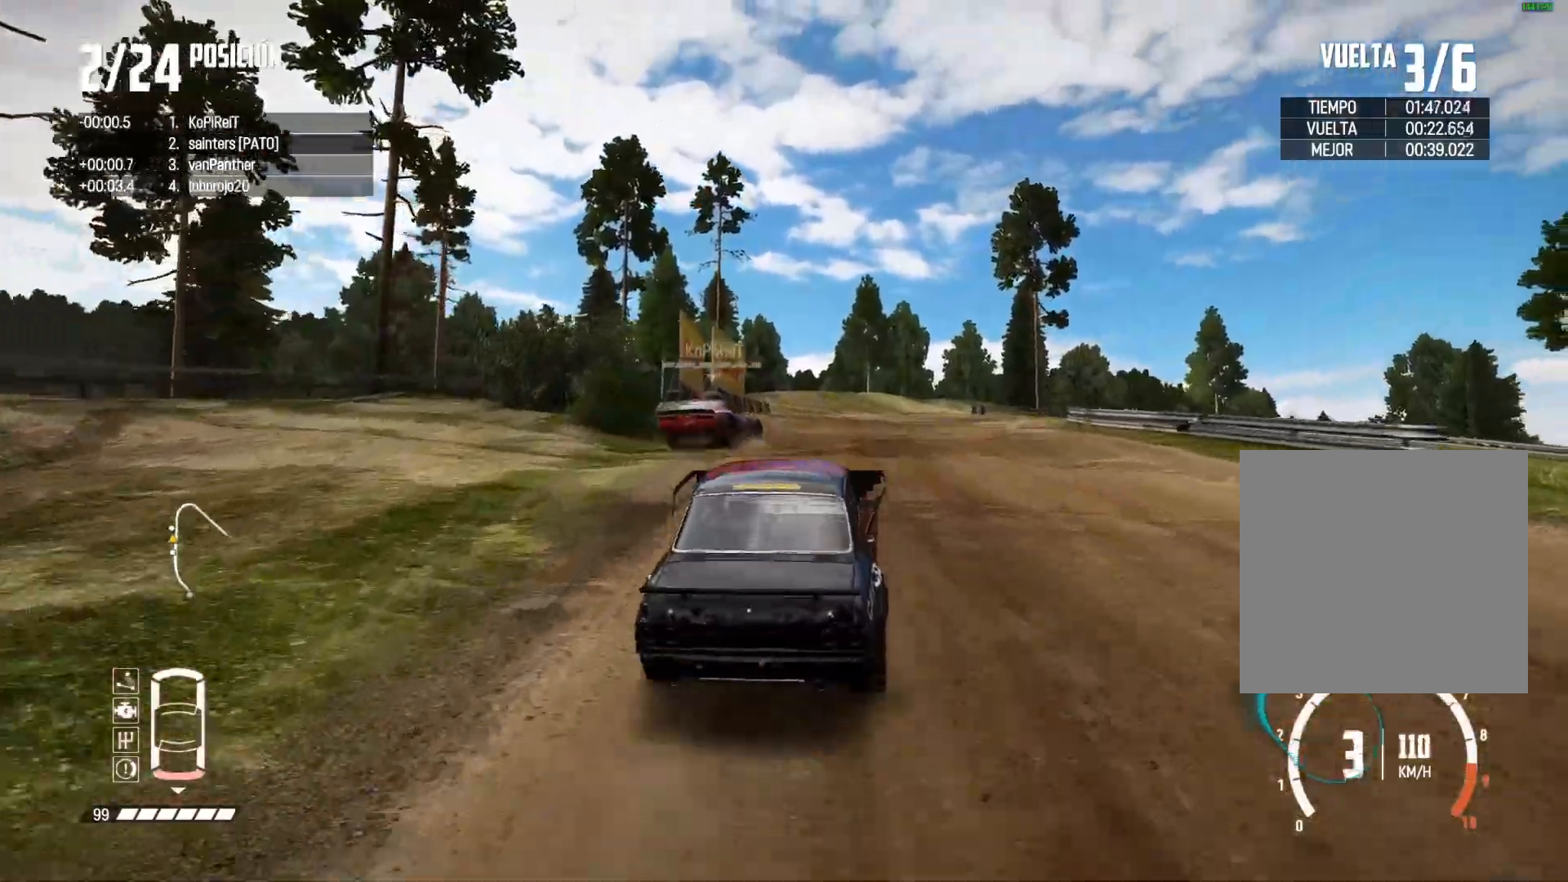
{"buttons": [], "left_stick": "right", "right_stick": "center", "events": [[67, "left_stick", "right"], [150, "L2", "down"], [200, "left_stick", "center"], [317, "left_stick", "right"], [450, "L2", "up"]]}
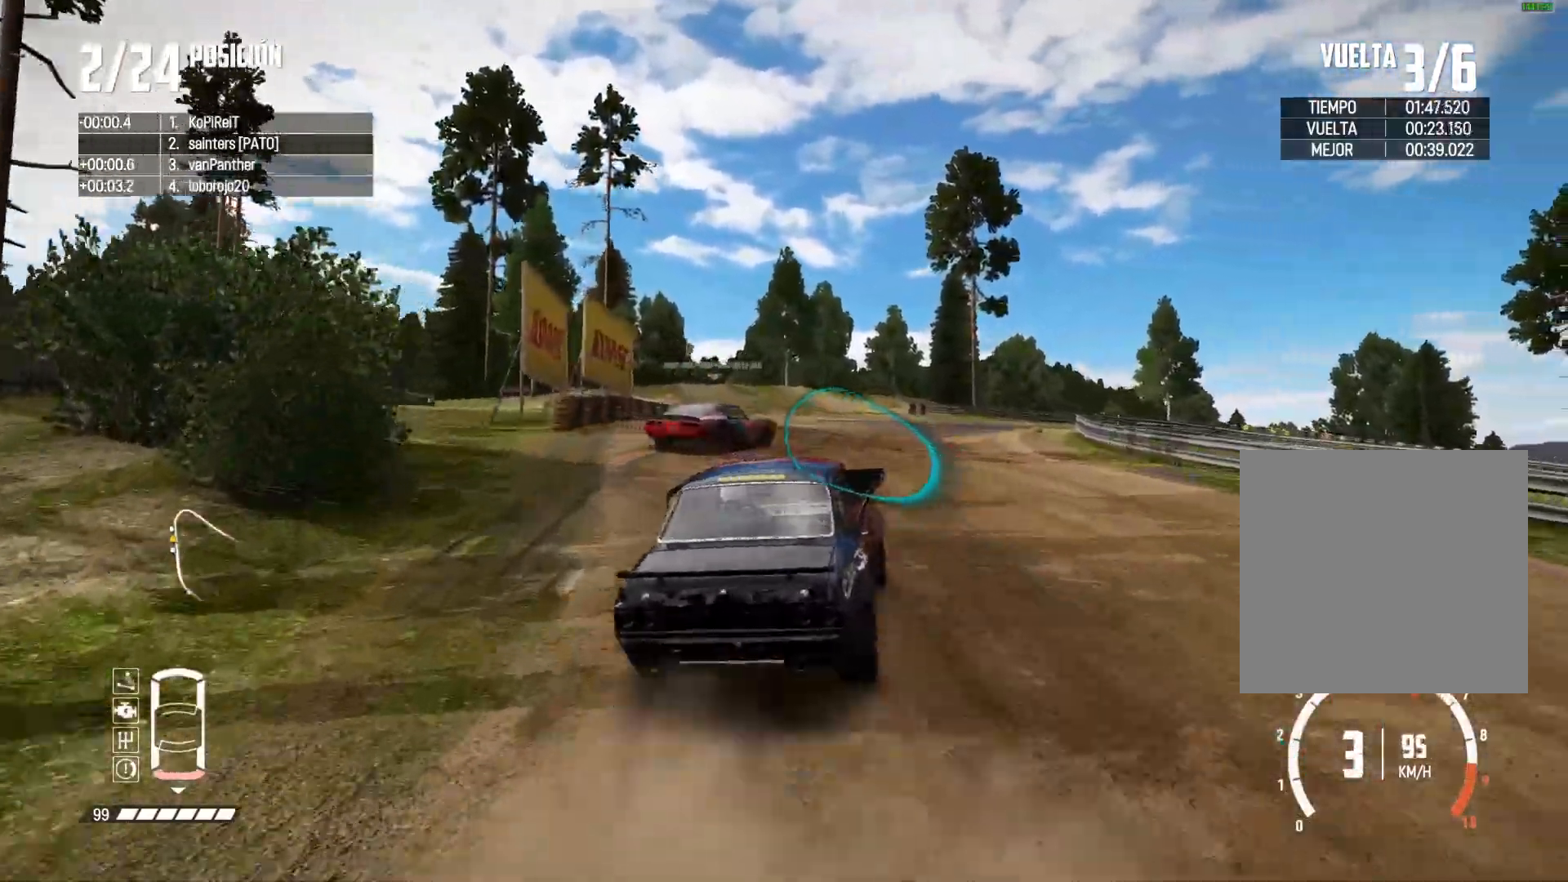
{"buttons": ["B", "R2"], "left_stick": "center", "right_stick": "center", "events": [[101, "left_stick", "center"], [167, "R2", "down"], [217, "R2", "up"], [367, "B", "down"], [451, "R2", "down"]]}
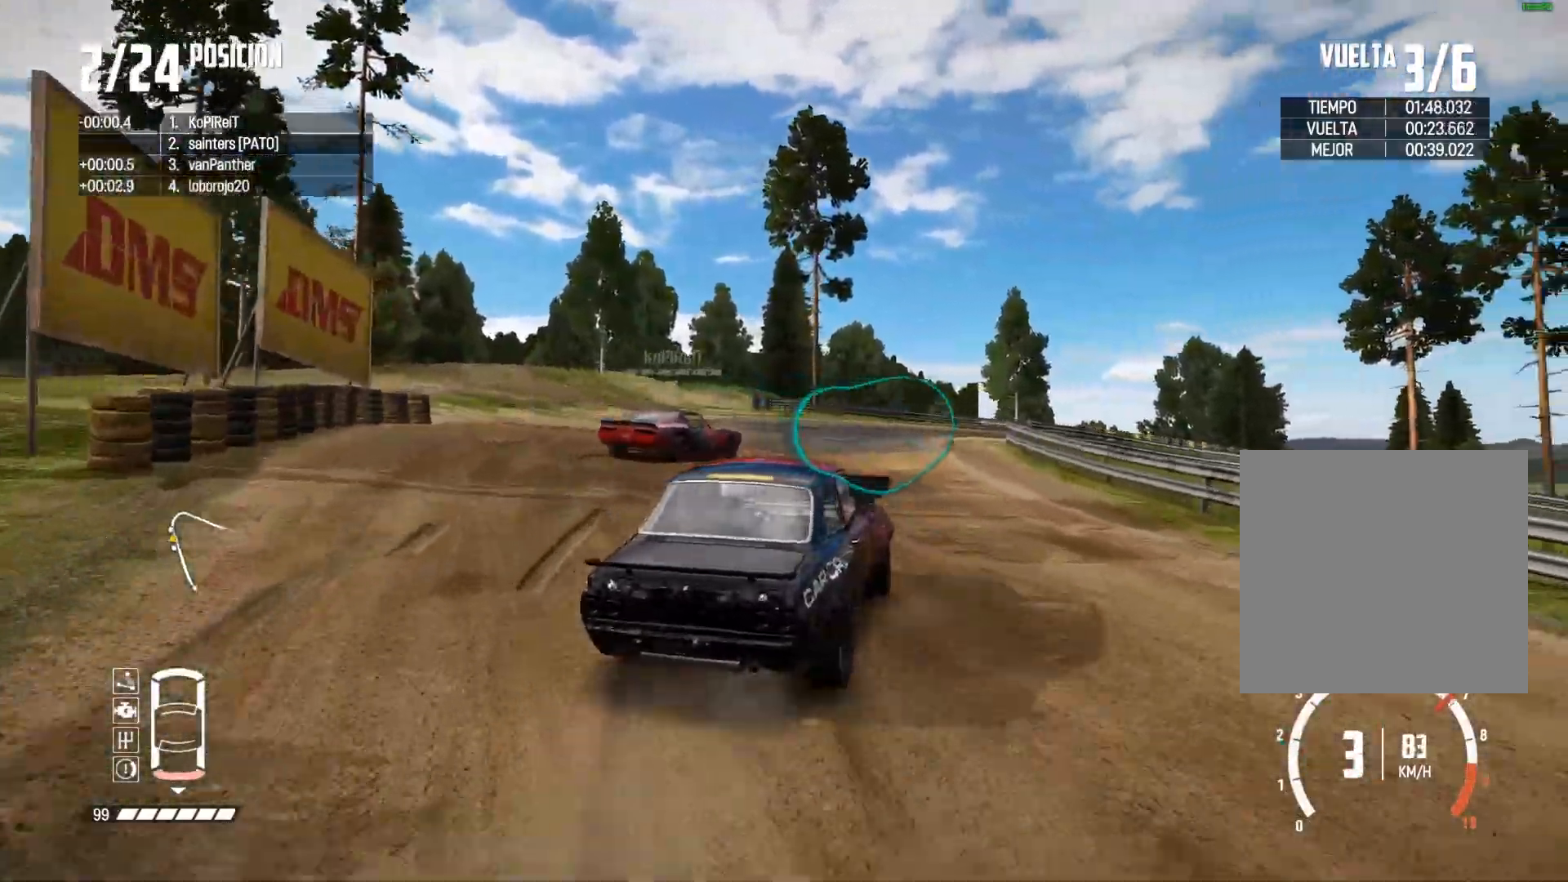
{"buttons": [], "left_stick": "center", "right_stick": "center", "events": [[17, "R2", "up"], [33, "left_stick", "left"], [117, "R2", "down"], [183, "B", "up"], [217, "R2", "up"], [334, "left_stick", "center"]]}
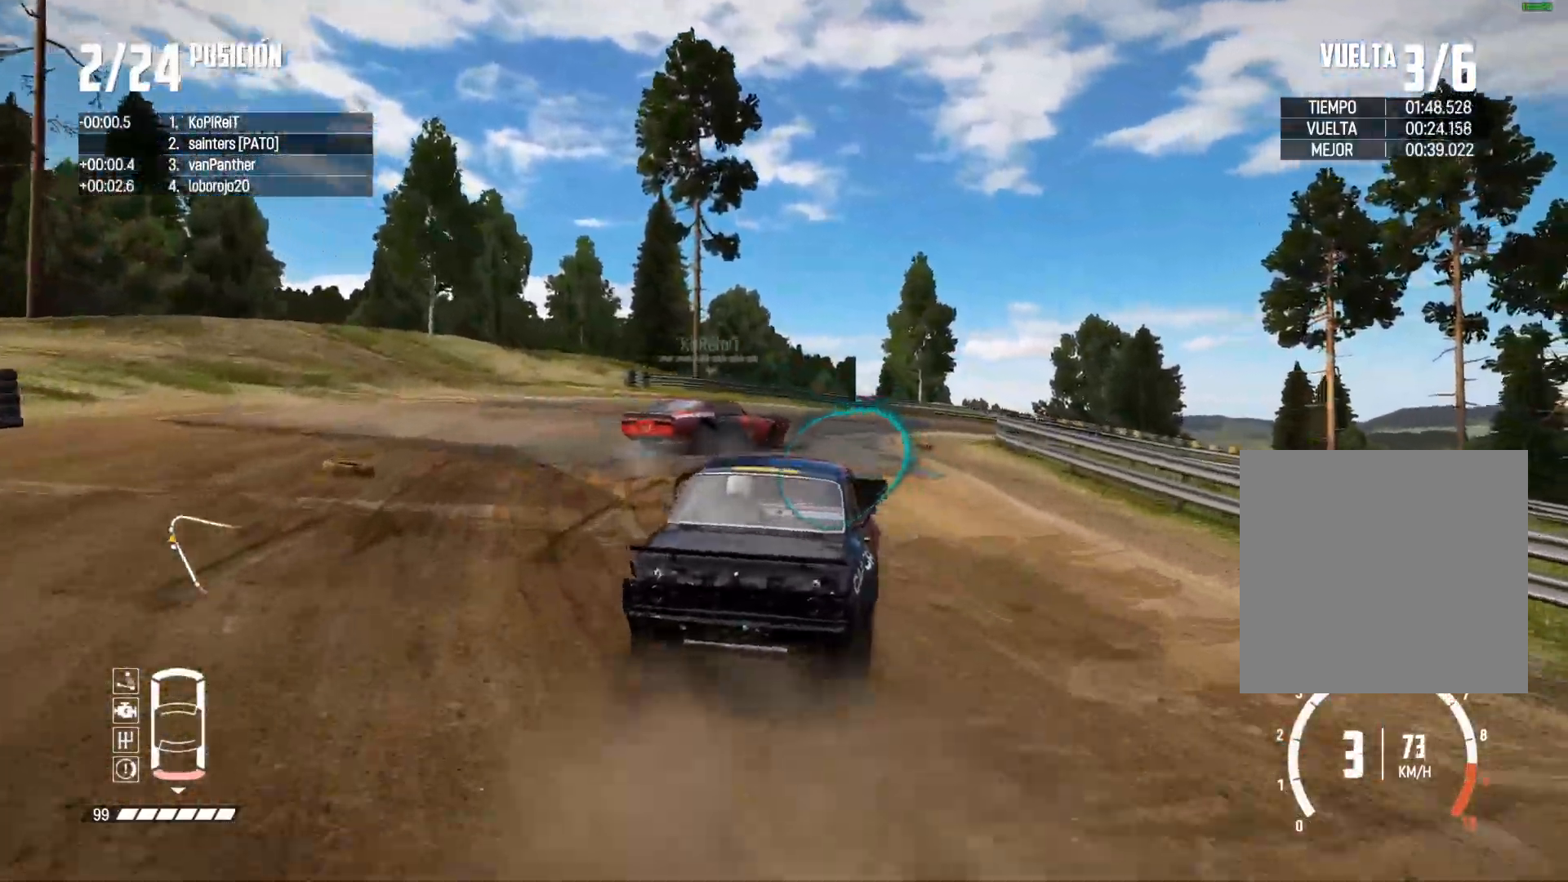
{"buttons": ["R2"], "left_stick": "right", "right_stick": "center"}
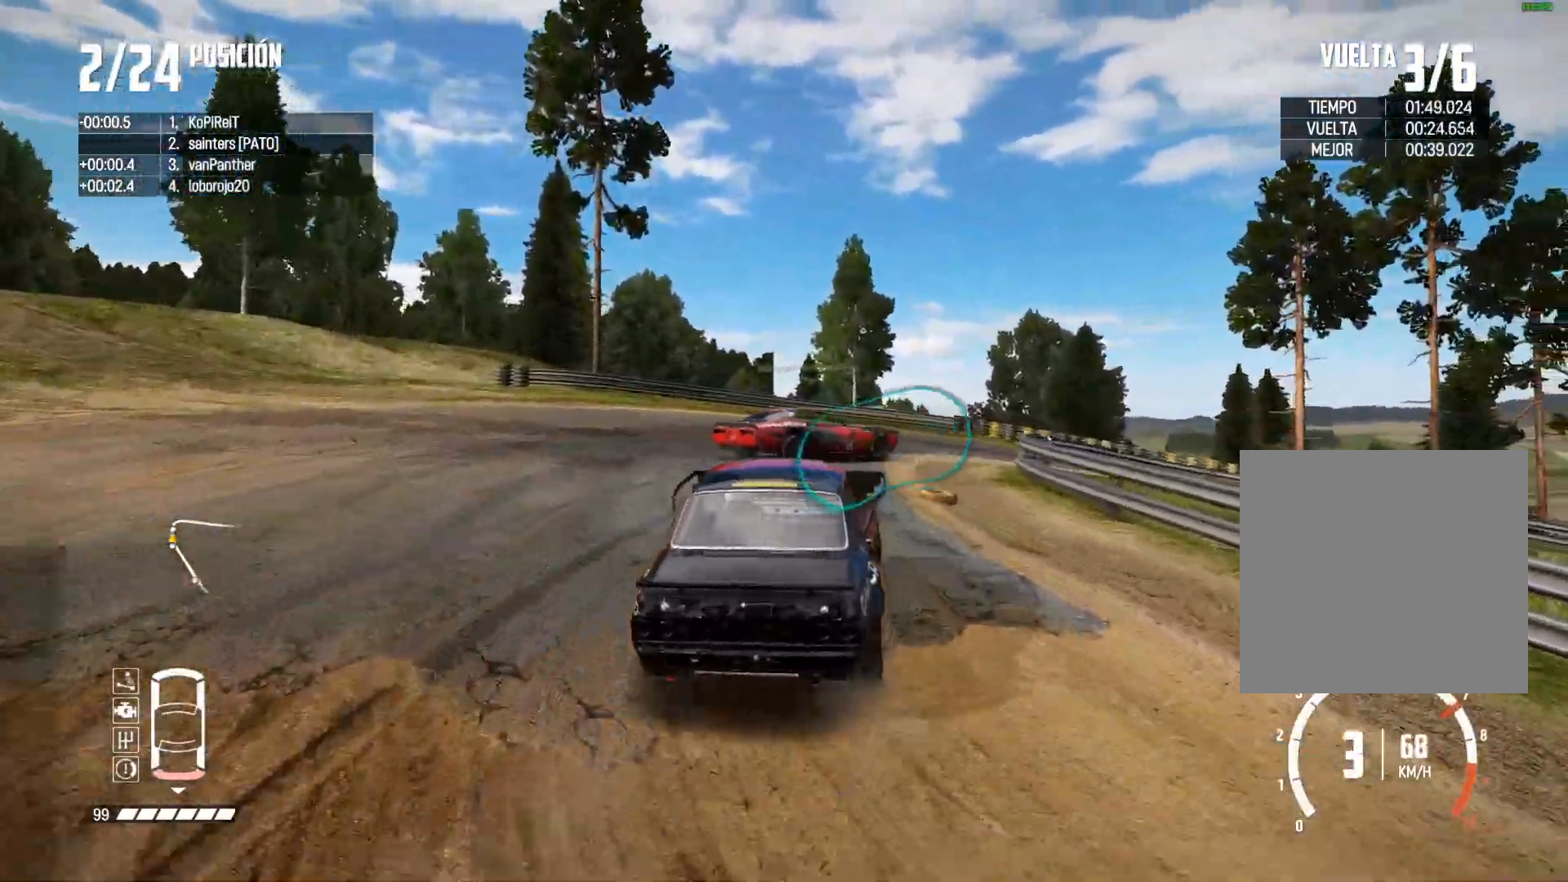
{"buttons": [], "left_stick": "right", "right_stick": "center", "events": [[317, "R2", "up"]]}
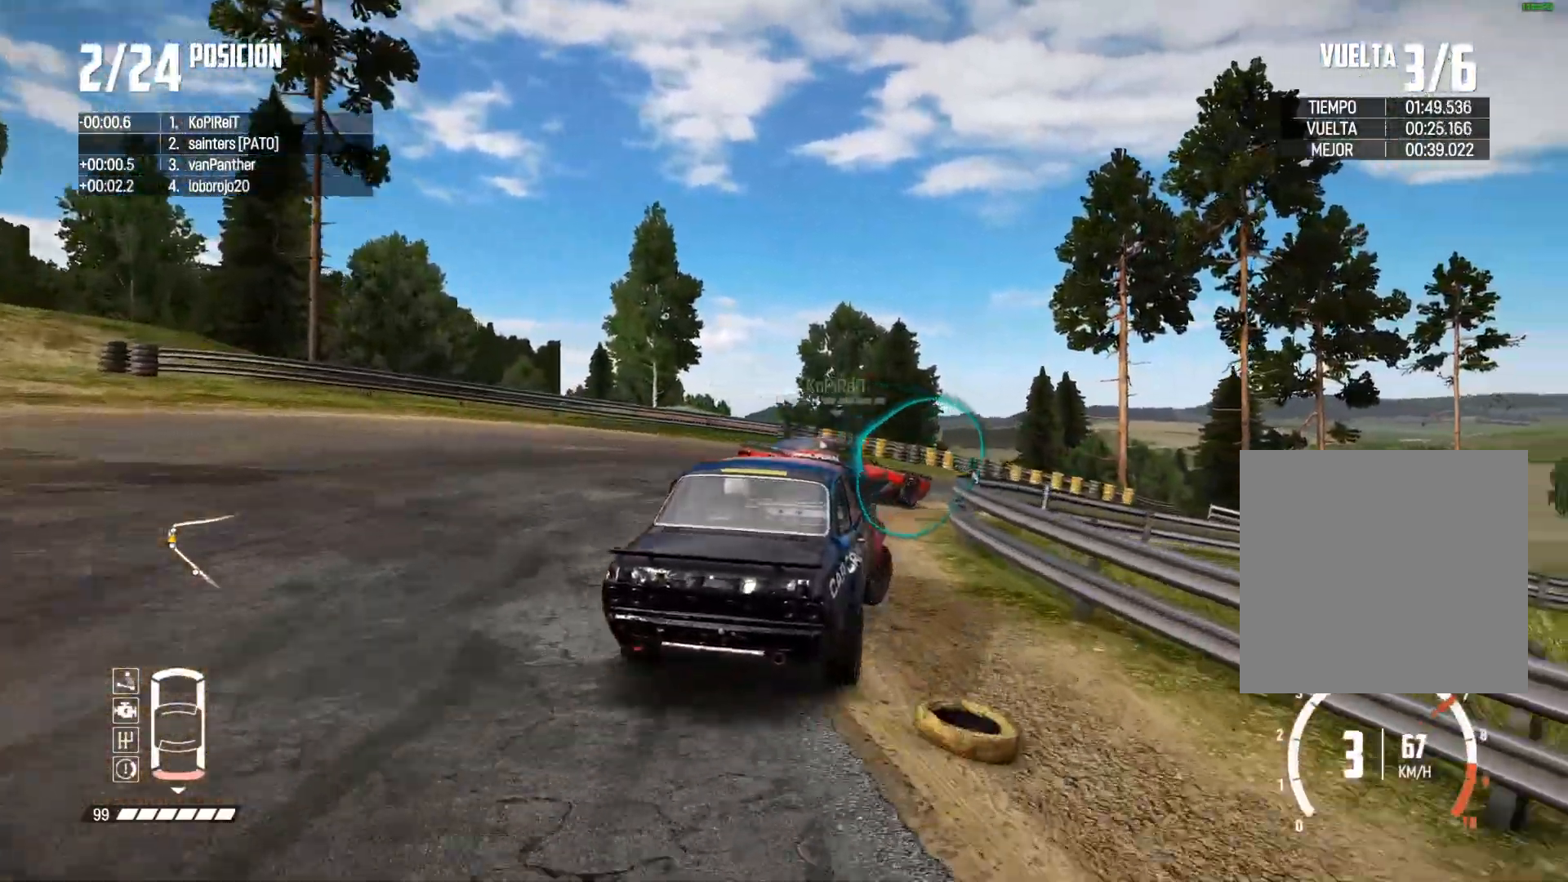
{"buttons": ["R2"], "left_stick": "right", "right_stick": "center", "events": [[100, "R2", "down"]]}
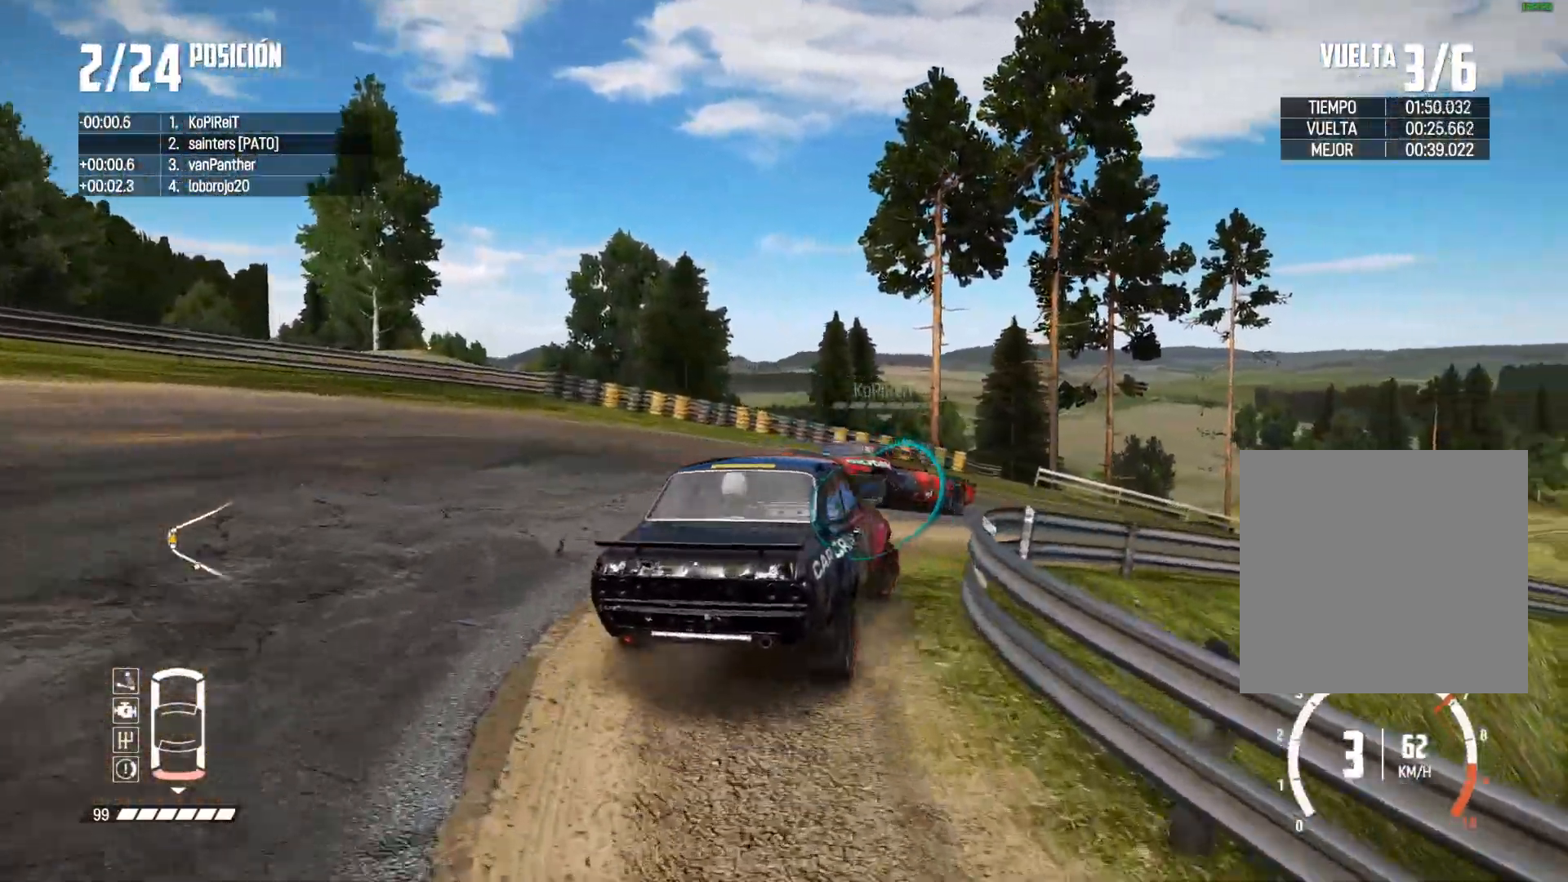
{"buttons": ["R2"], "left_stick": "left", "right_stick": "center", "events": [[117, "left_stick", "center"], [183, "left_stick", "right"], [300, "left_stick", "center"], [484, "left_stick", "left"]]}
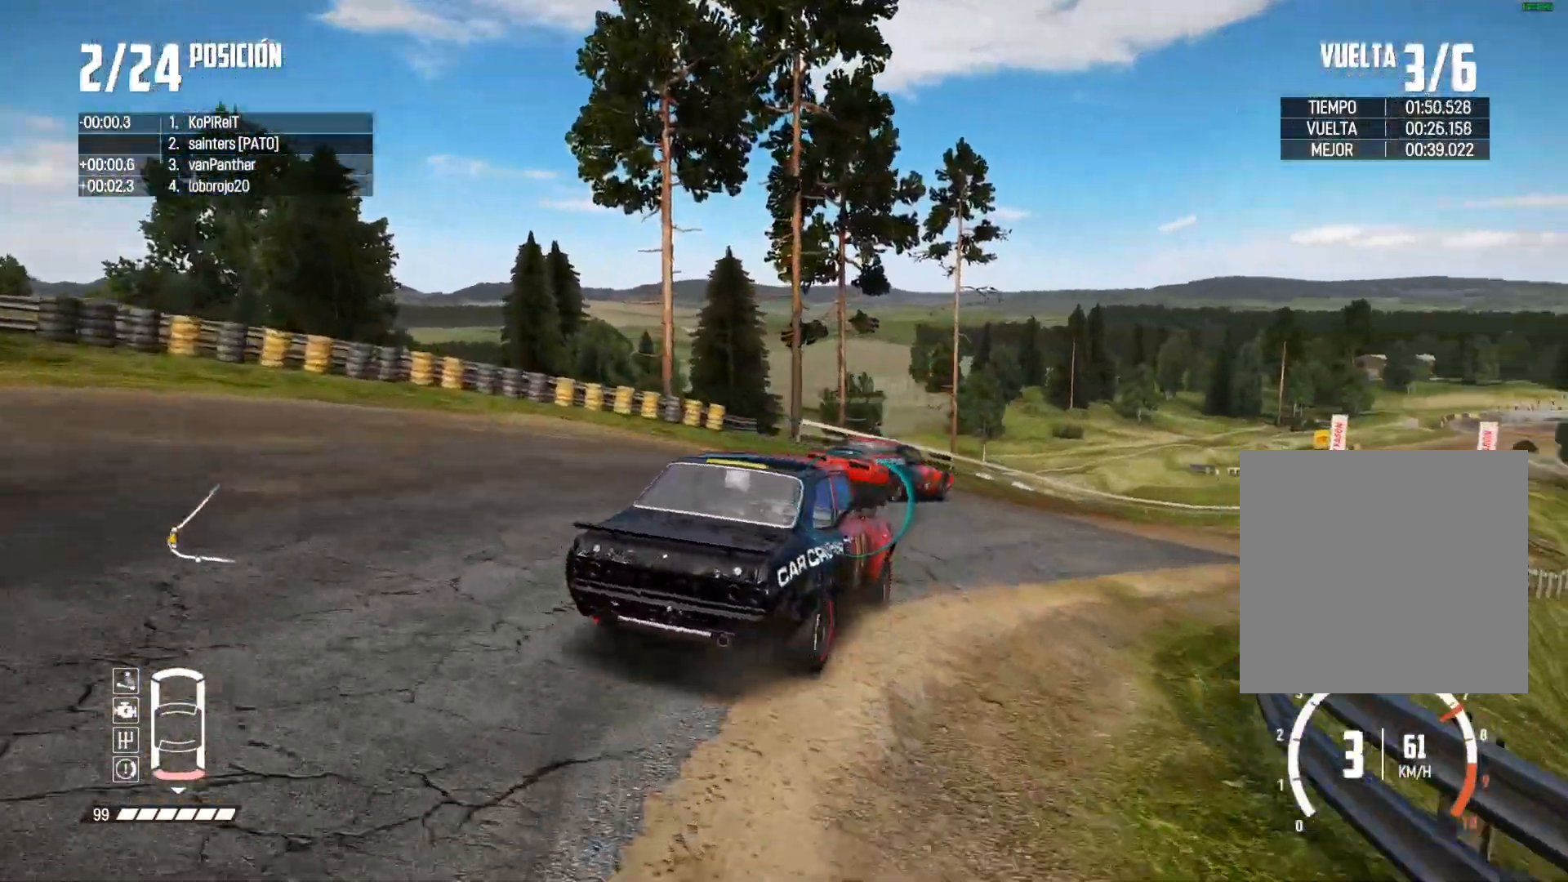
{"buttons": ["R2"], "left_stick": "left", "right_stick": "center", "events": [[151, "left_stick", "right"], [251, "left_stick", "center"], [384, "left_stick", "left"]]}
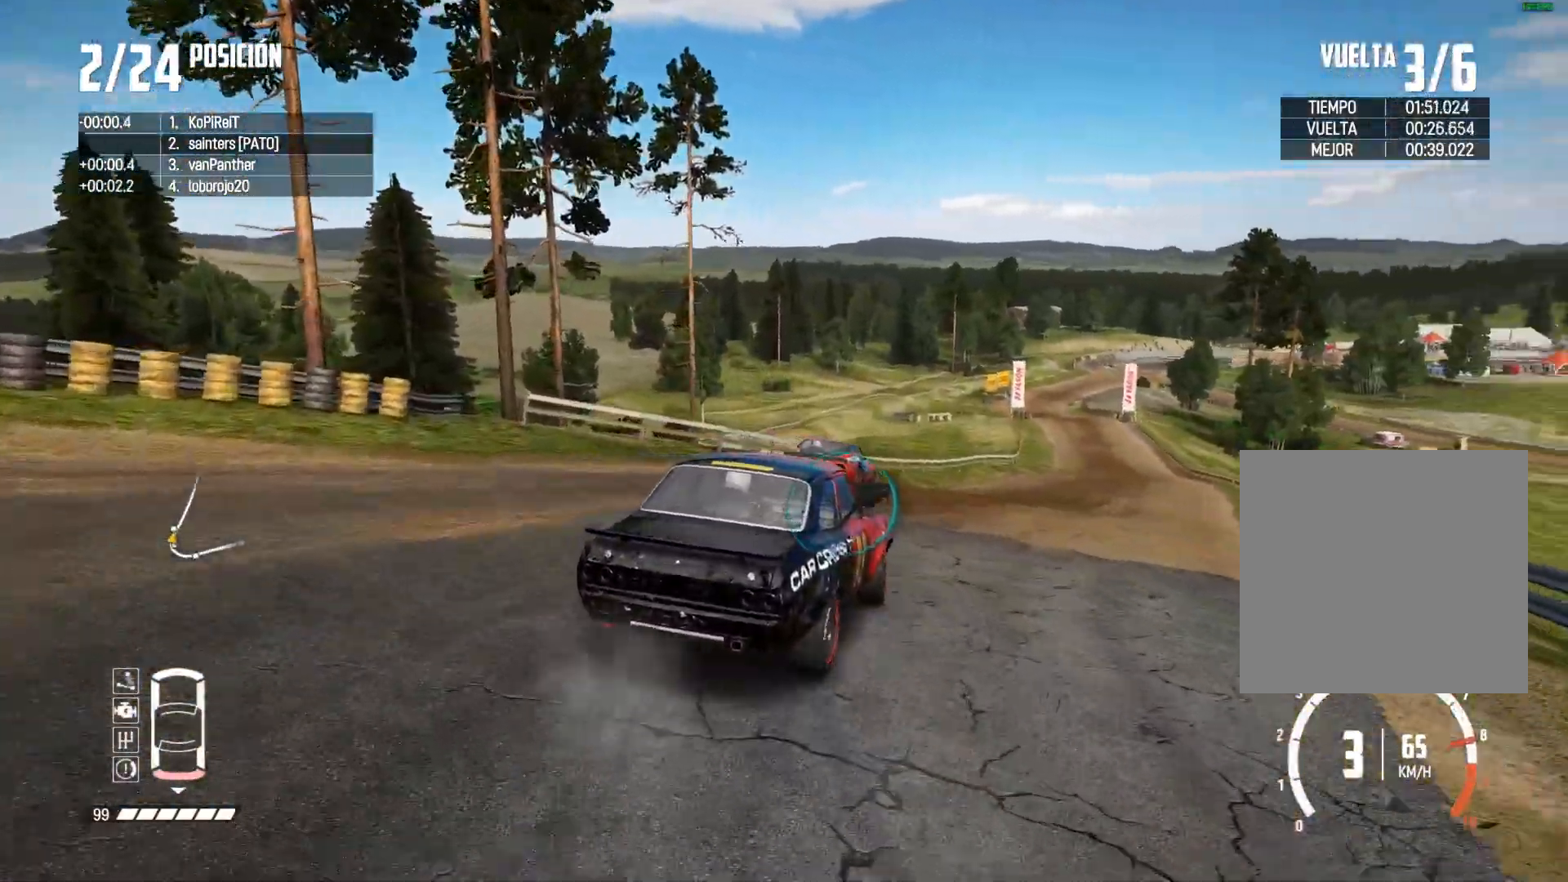
{"buttons": ["R2"], "left_stick": "center", "right_stick": "center", "events": [[50, "left_stick", "center"], [183, "left_stick", "left"], [300, "left_stick", "center"]]}
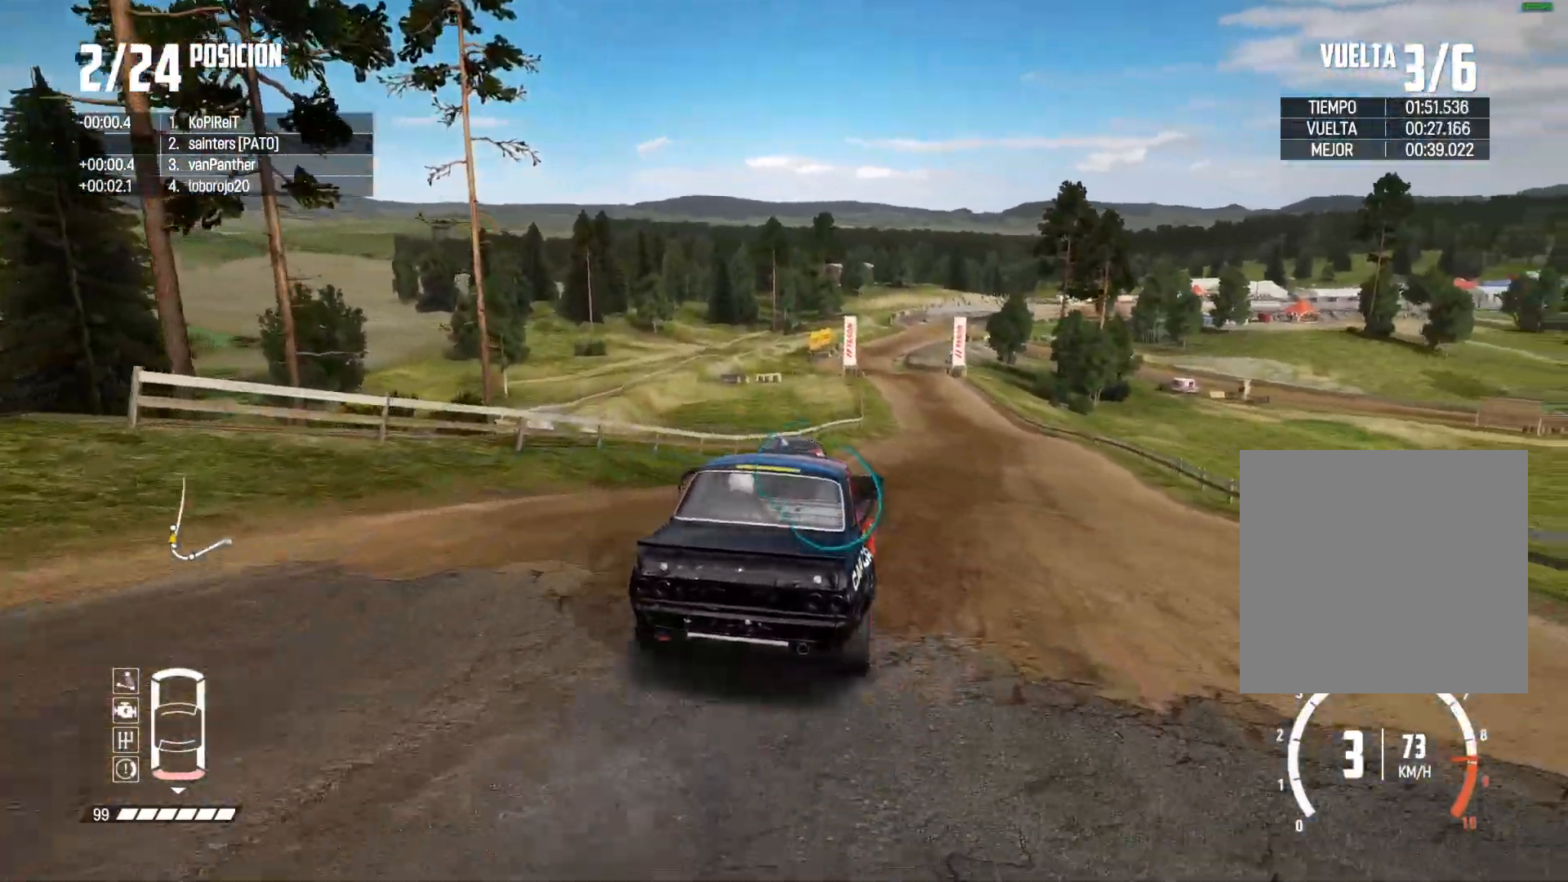
{"buttons": ["R2"], "left_stick": "center", "right_stick": "center", "events": [[217, "right_stick", "up-right"], [284, "right_stick", "center"]]}
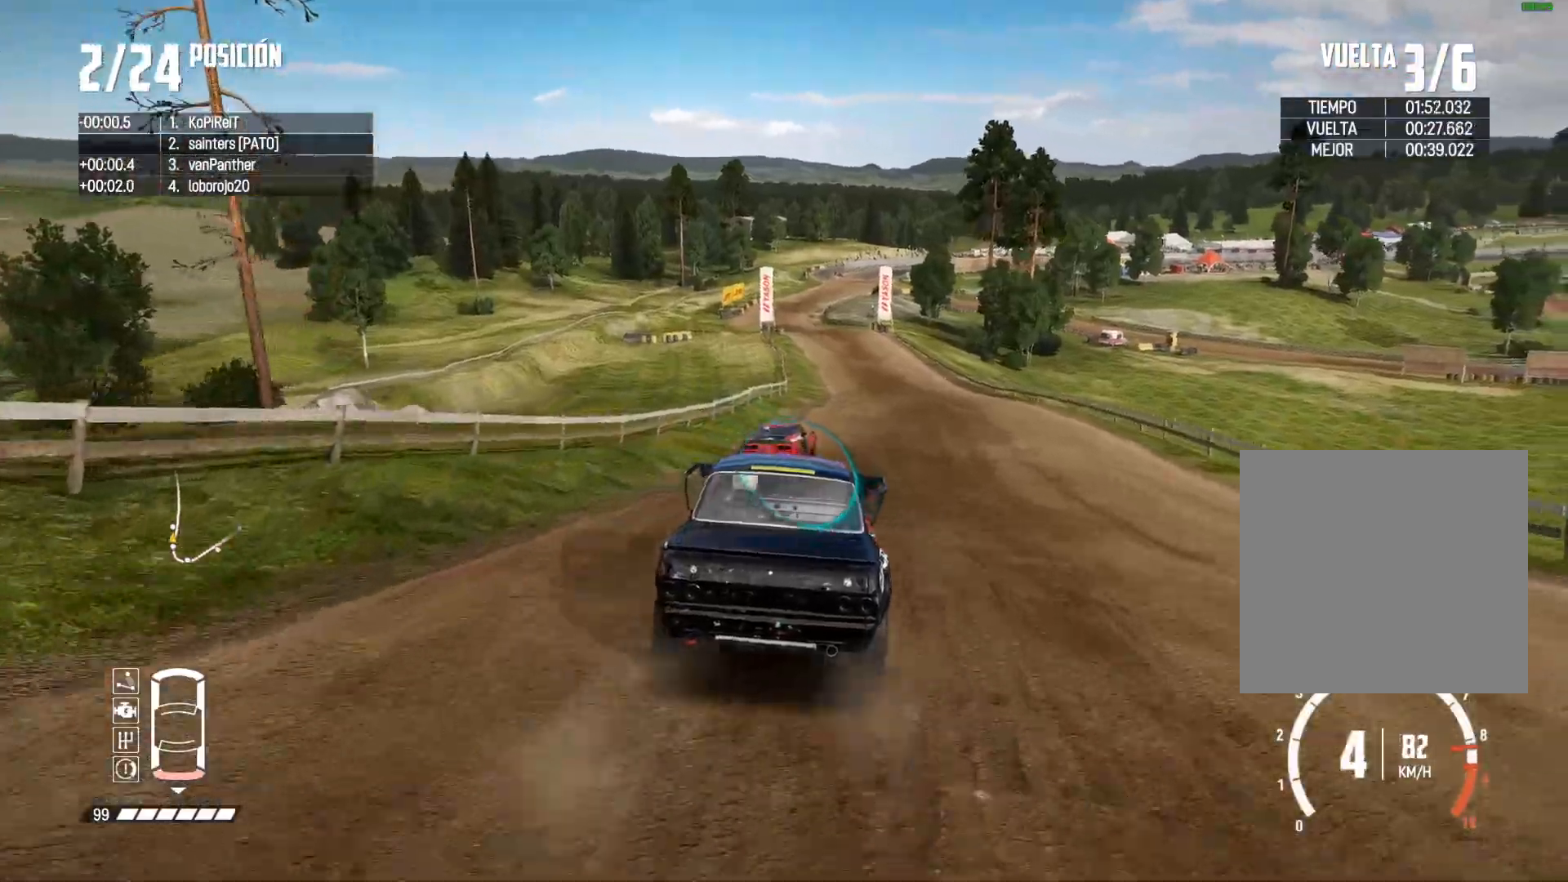
{"buttons": ["R2"], "left_stick": "right", "right_stick": "center", "events": [[434, "left_stick", "right"]]}
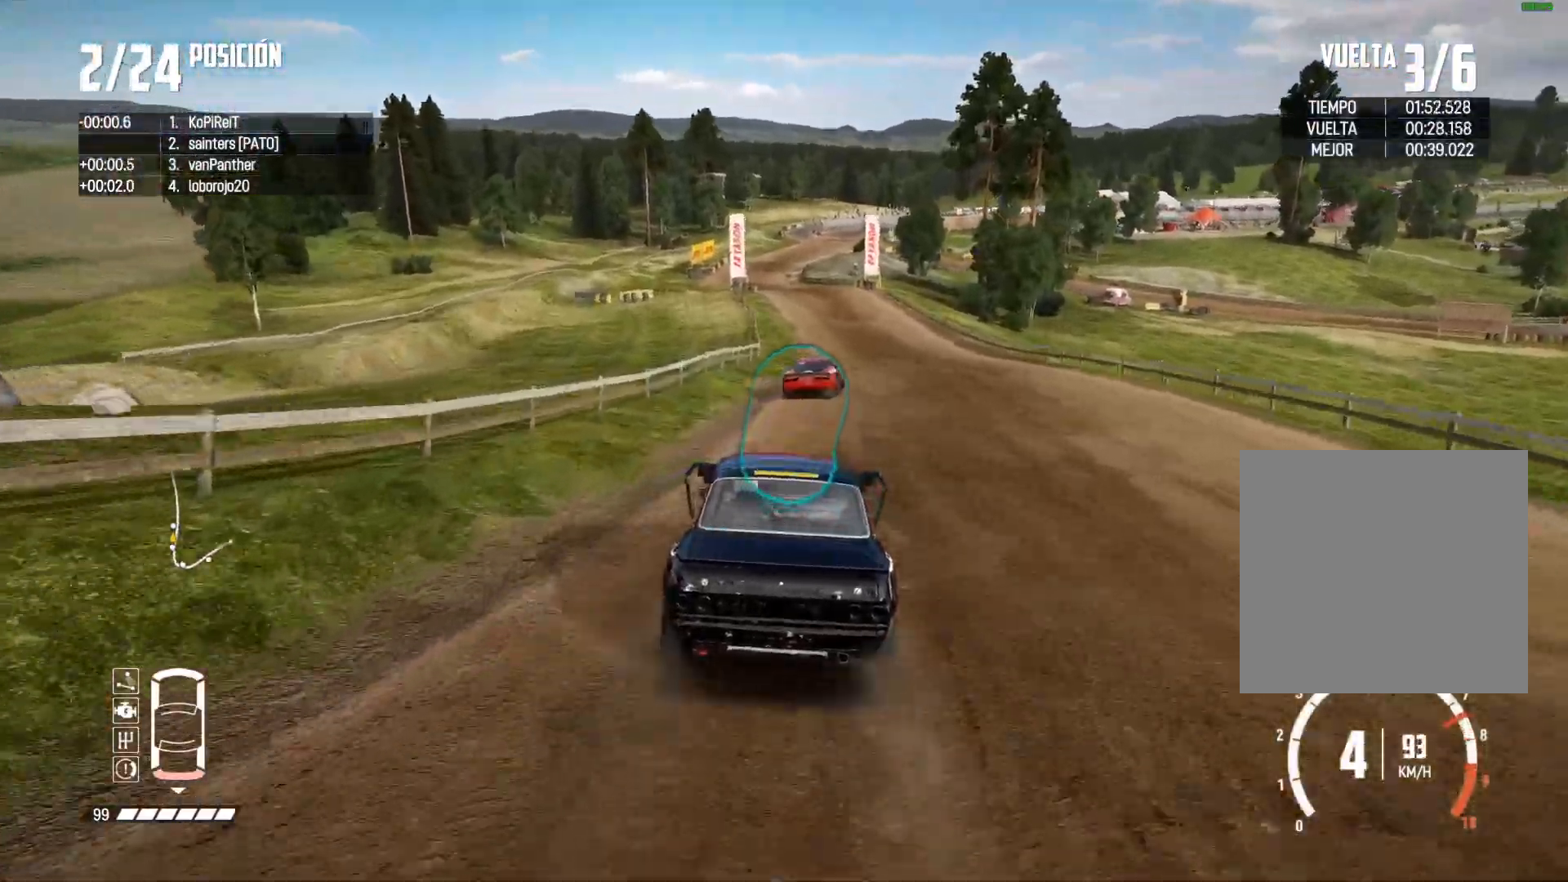
{"buttons": ["R2", "DPAD_DOWN"], "left_stick": "center", "right_stick": "center", "events": [[100, "left_stick", "center"], [183, "DPAD_LEFT", "down"], [200, "DPAD_LEFT", "up"], [200, "DPAD_RIGHT", "down"], [233, "DPAD_RIGHT", "up"], [367, "DPAD_RIGHT", "down"], [383, "DPAD_LEFT", "down"], [450, "DPAD_DOWN", "down"], [450, "DPAD_LEFT", "up"], [484, "DPAD_RIGHT", "up"]]}
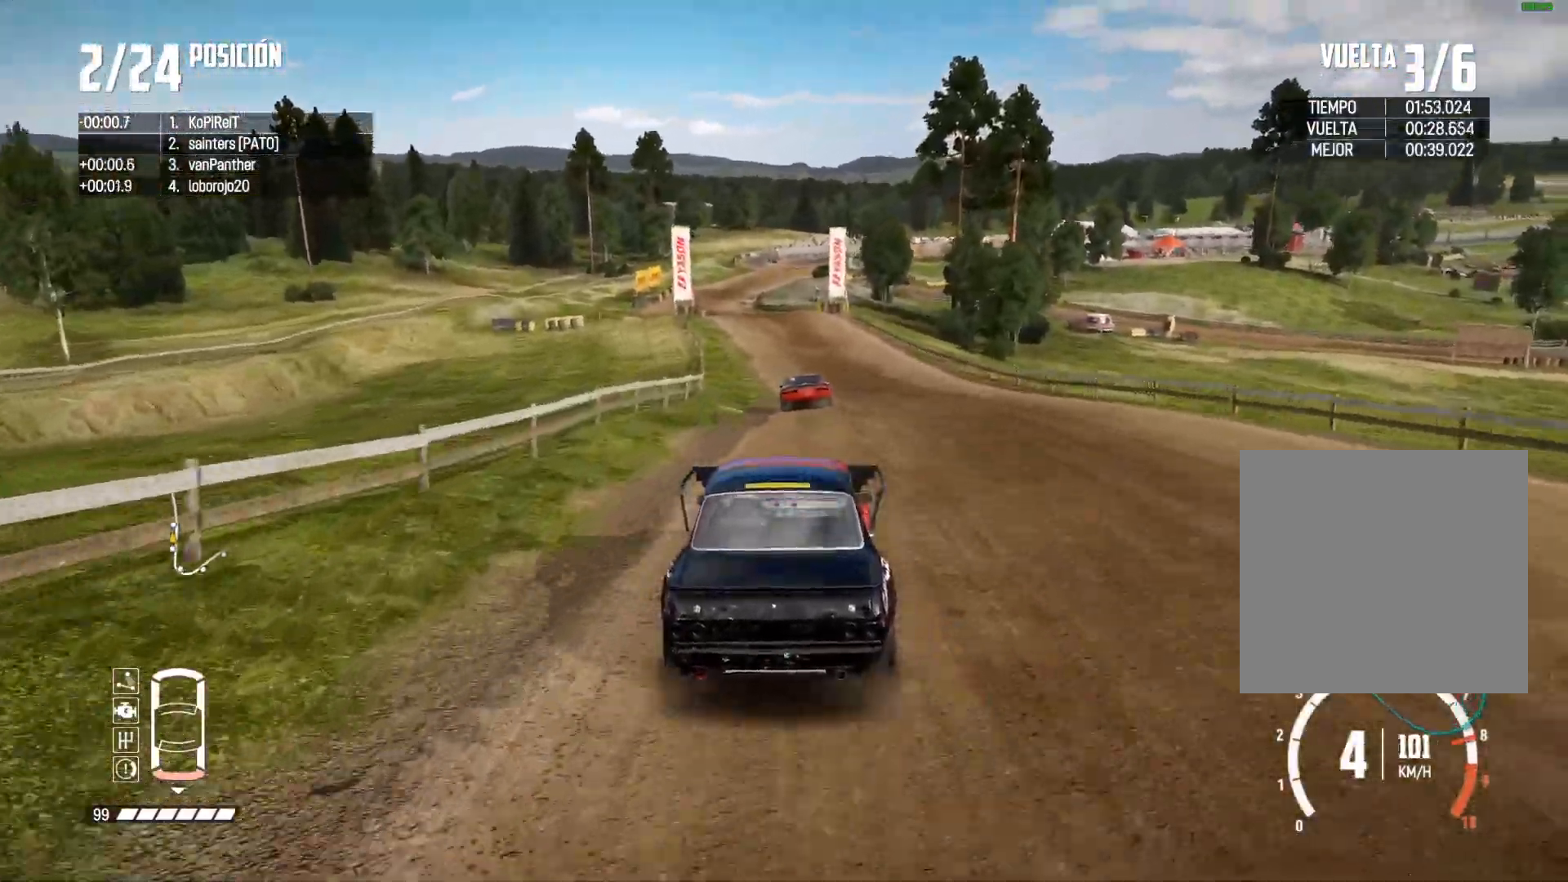
{"buttons": ["R2"], "left_stick": "center", "right_stick": "center", "events": [[17, "DPAD_DOWN", "up"], [217, "DPAD_DOWN", "down"], [267, "DPAD_DOWN", "up"], [351, "right_stick", "up-right"], [434, "right_stick", "center"]]}
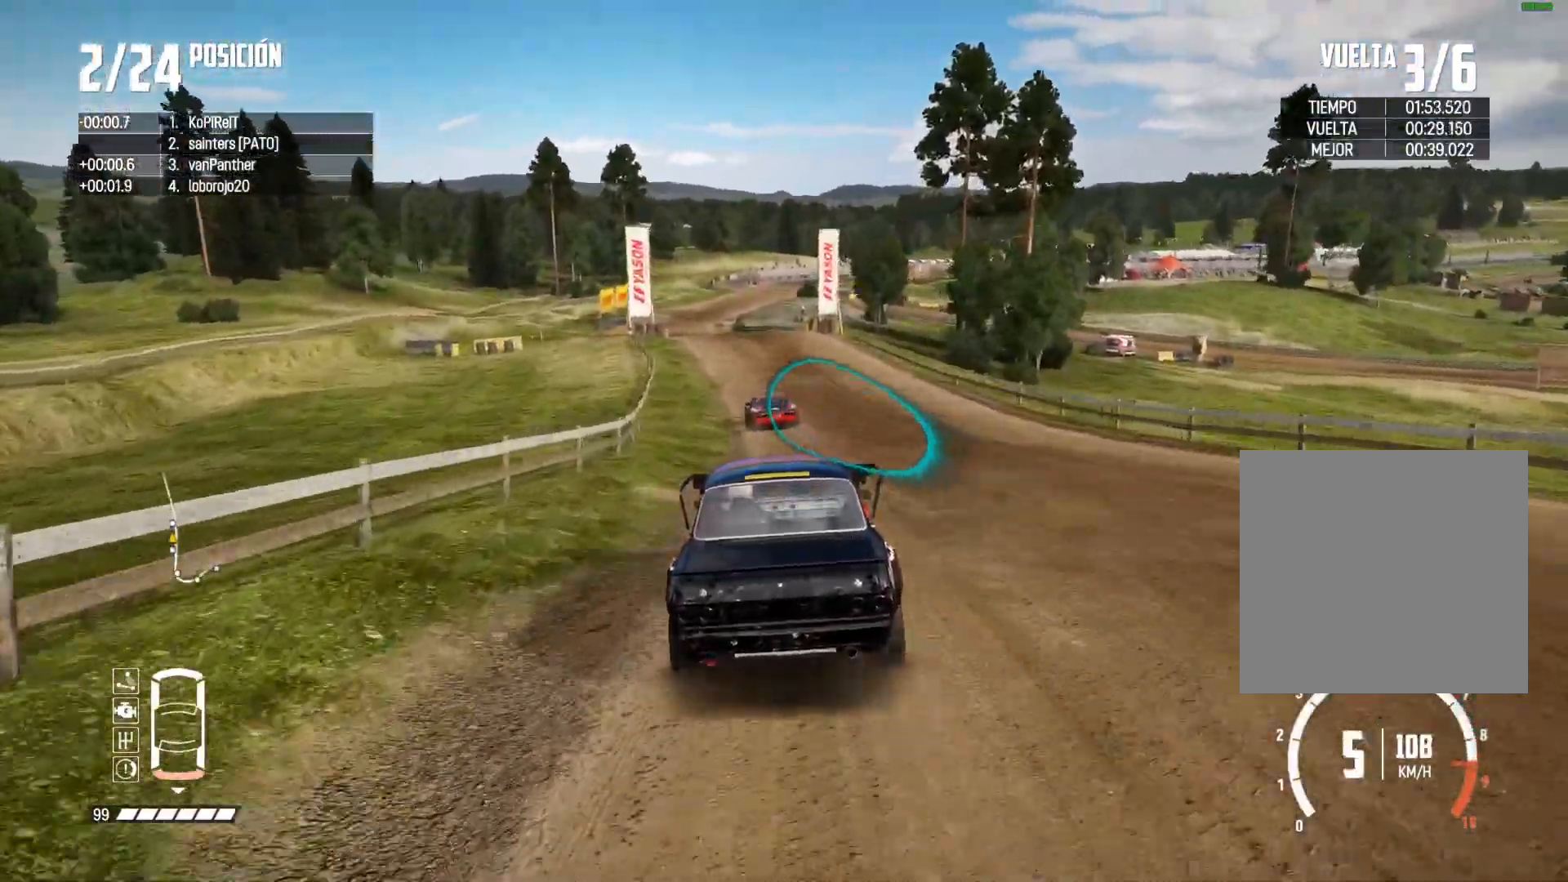
{"buttons": ["R2"], "left_stick": "center", "right_stick": "center", "events": [[133, "left_stick", "left"], [283, "left_stick", "center"], [350, "left_stick", "left"], [484, "left_stick", "center"]]}
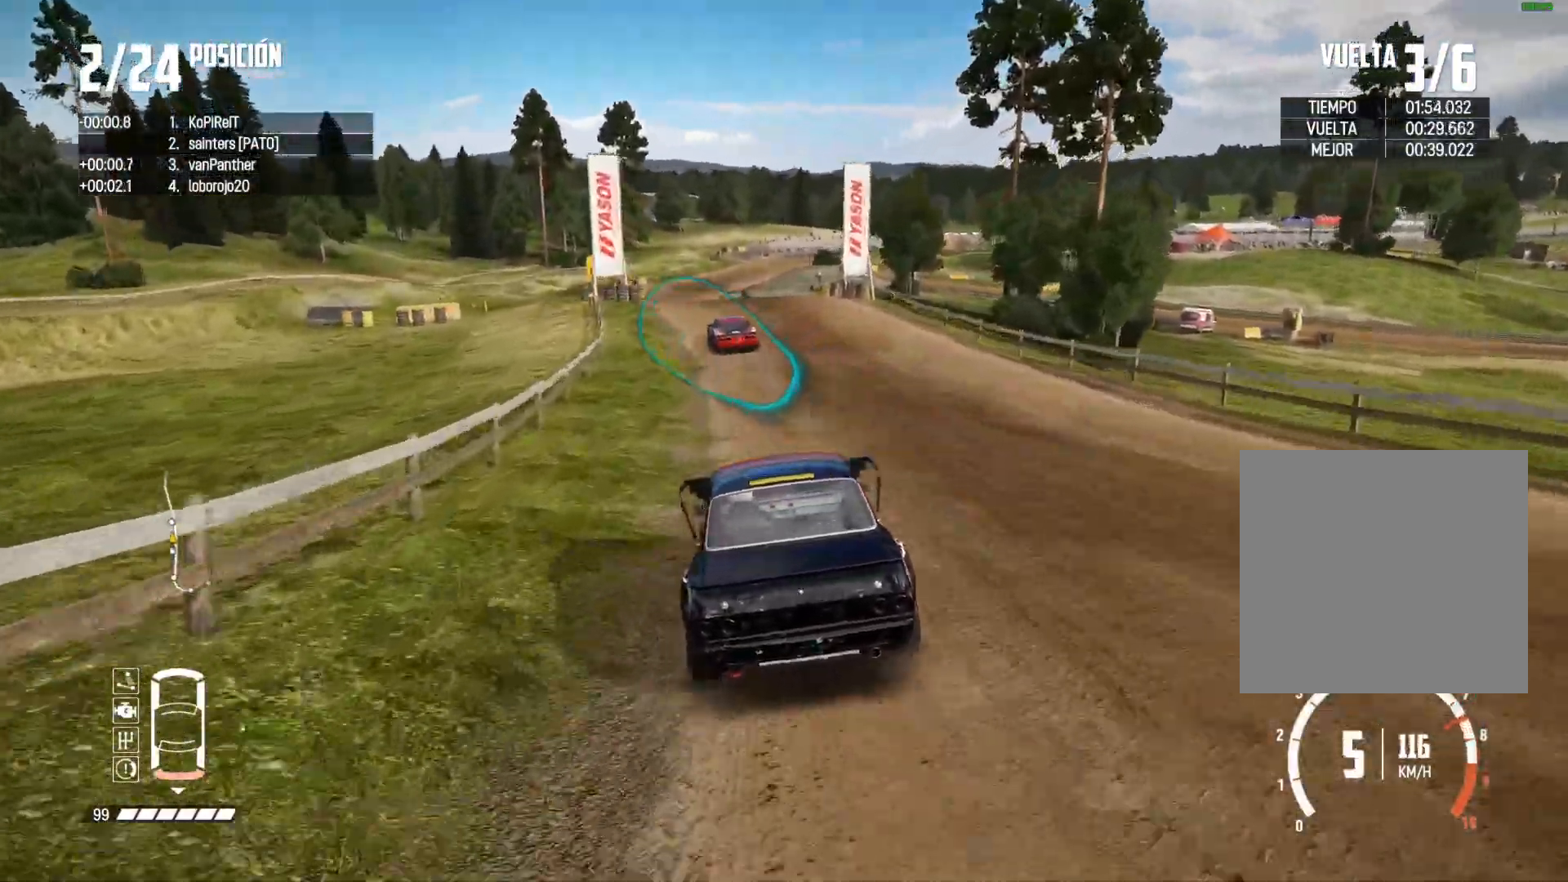
{"buttons": ["R2"], "left_stick": "right", "right_stick": "center", "events": [[84, "left_stick", "left"], [234, "left_stick", "center"], [467, "left_stick", "right"]]}
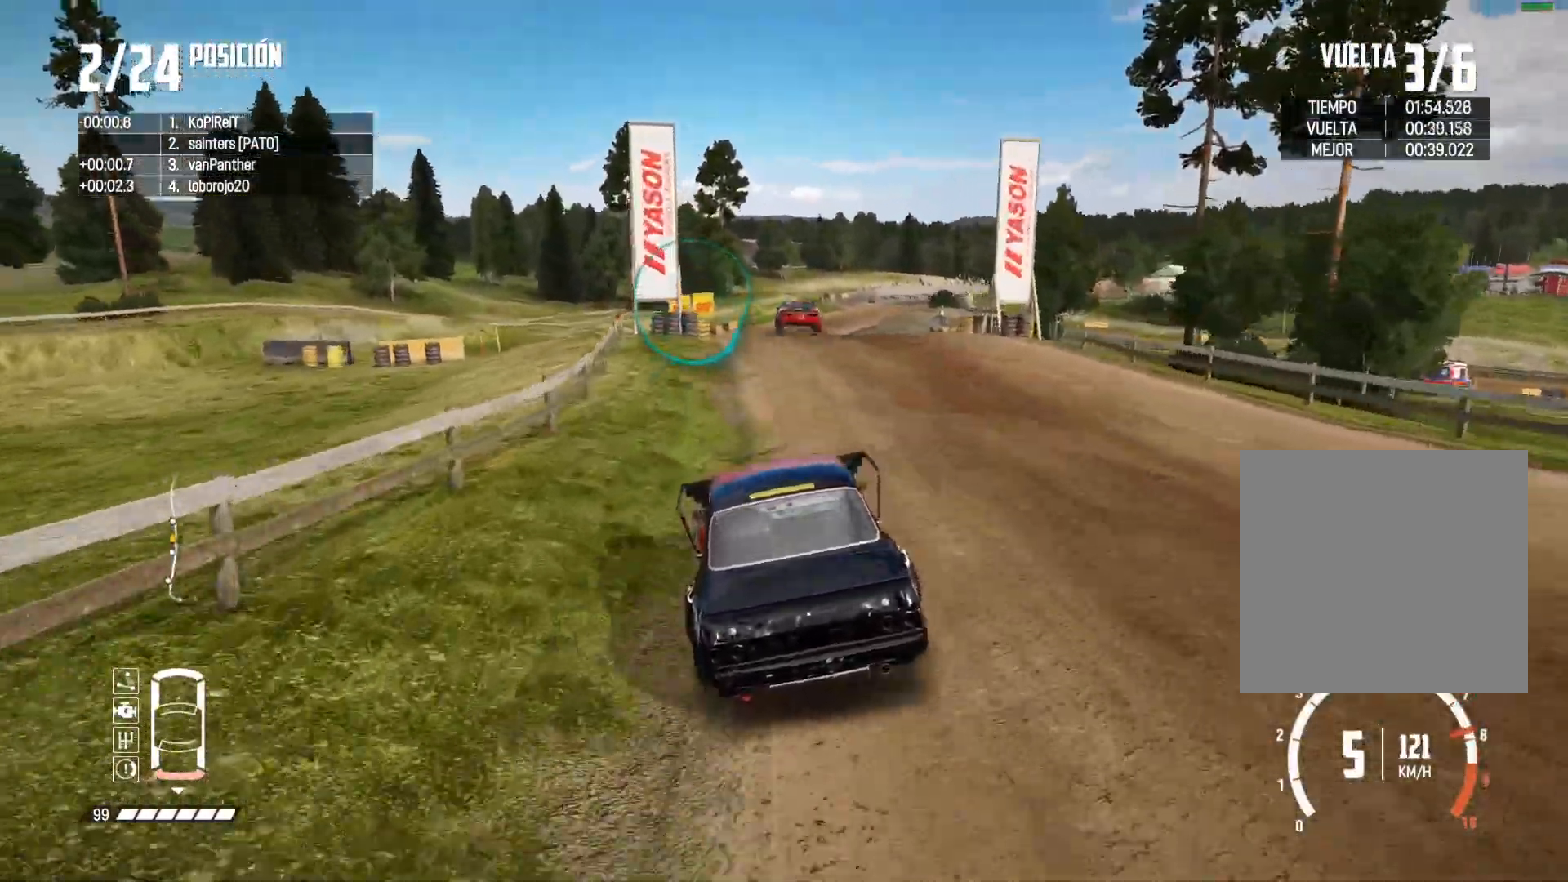
{"buttons": ["A", "R2"], "left_stick": "center", "right_stick": "center", "events": [[100, "left_stick", "center"], [167, "A", "down"]]}
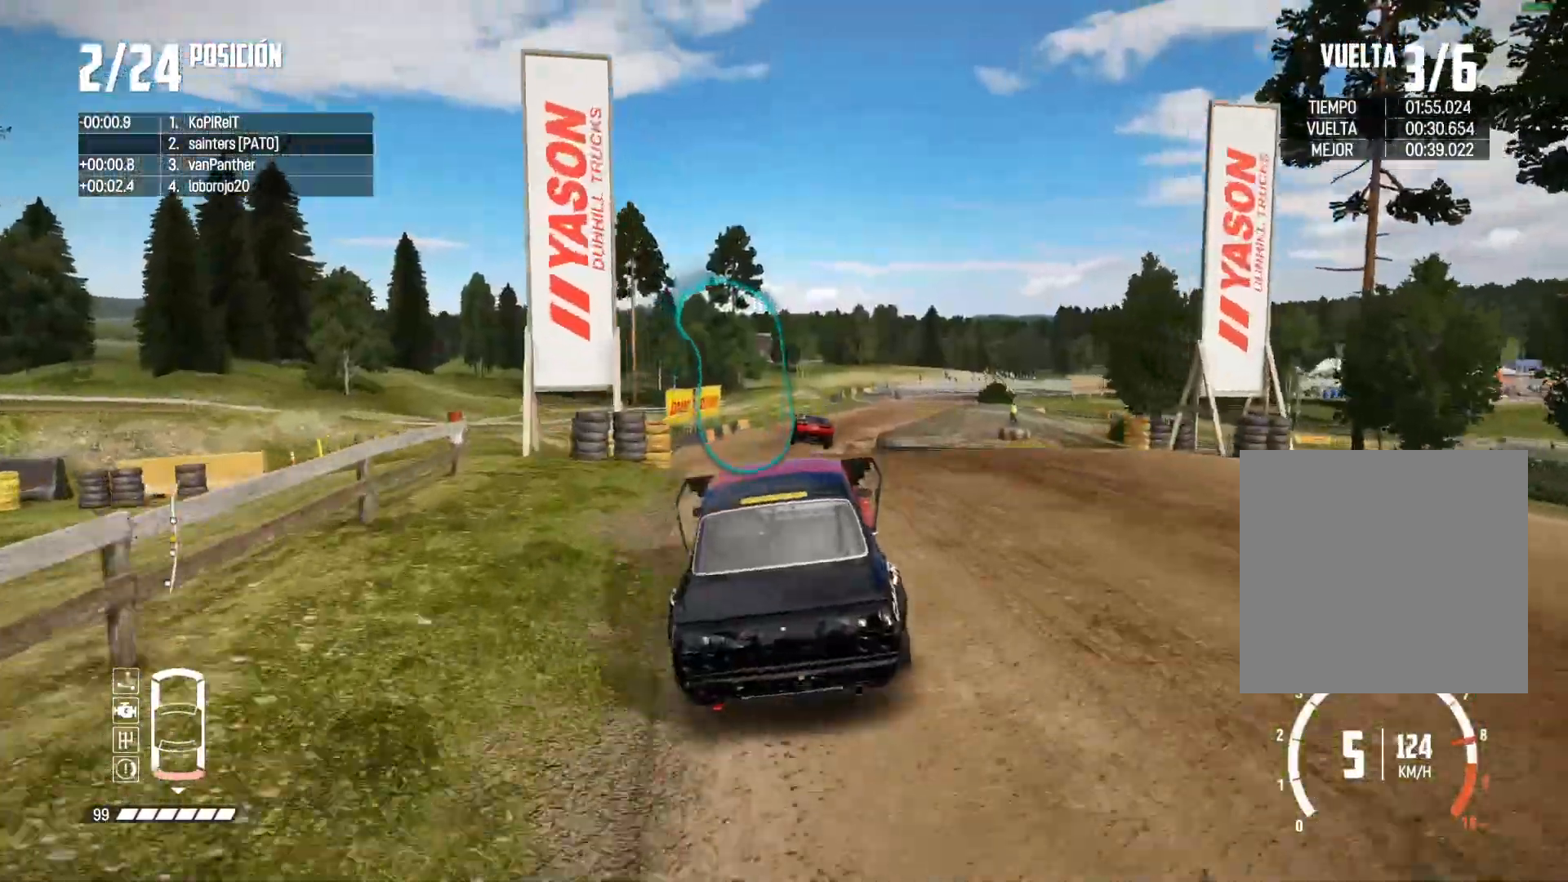
{"buttons": ["A", "R2"], "left_stick": "center", "right_stick": "center", "events": []}
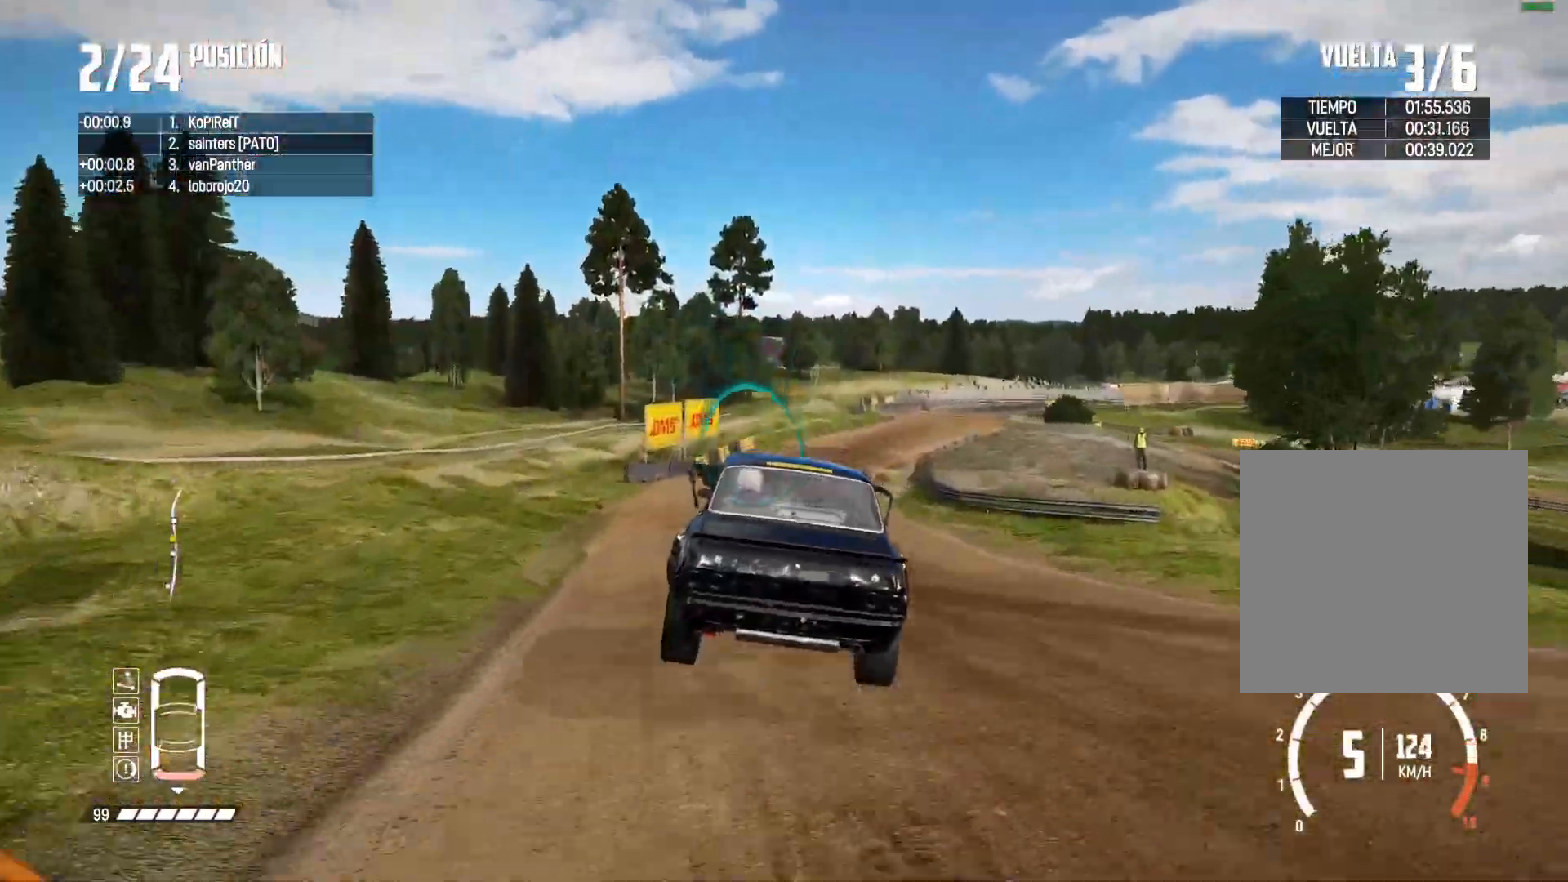
{"buttons": ["A", "R2"], "left_stick": "right", "right_stick": "center", "events": [[333, "left_stick", "right"]]}
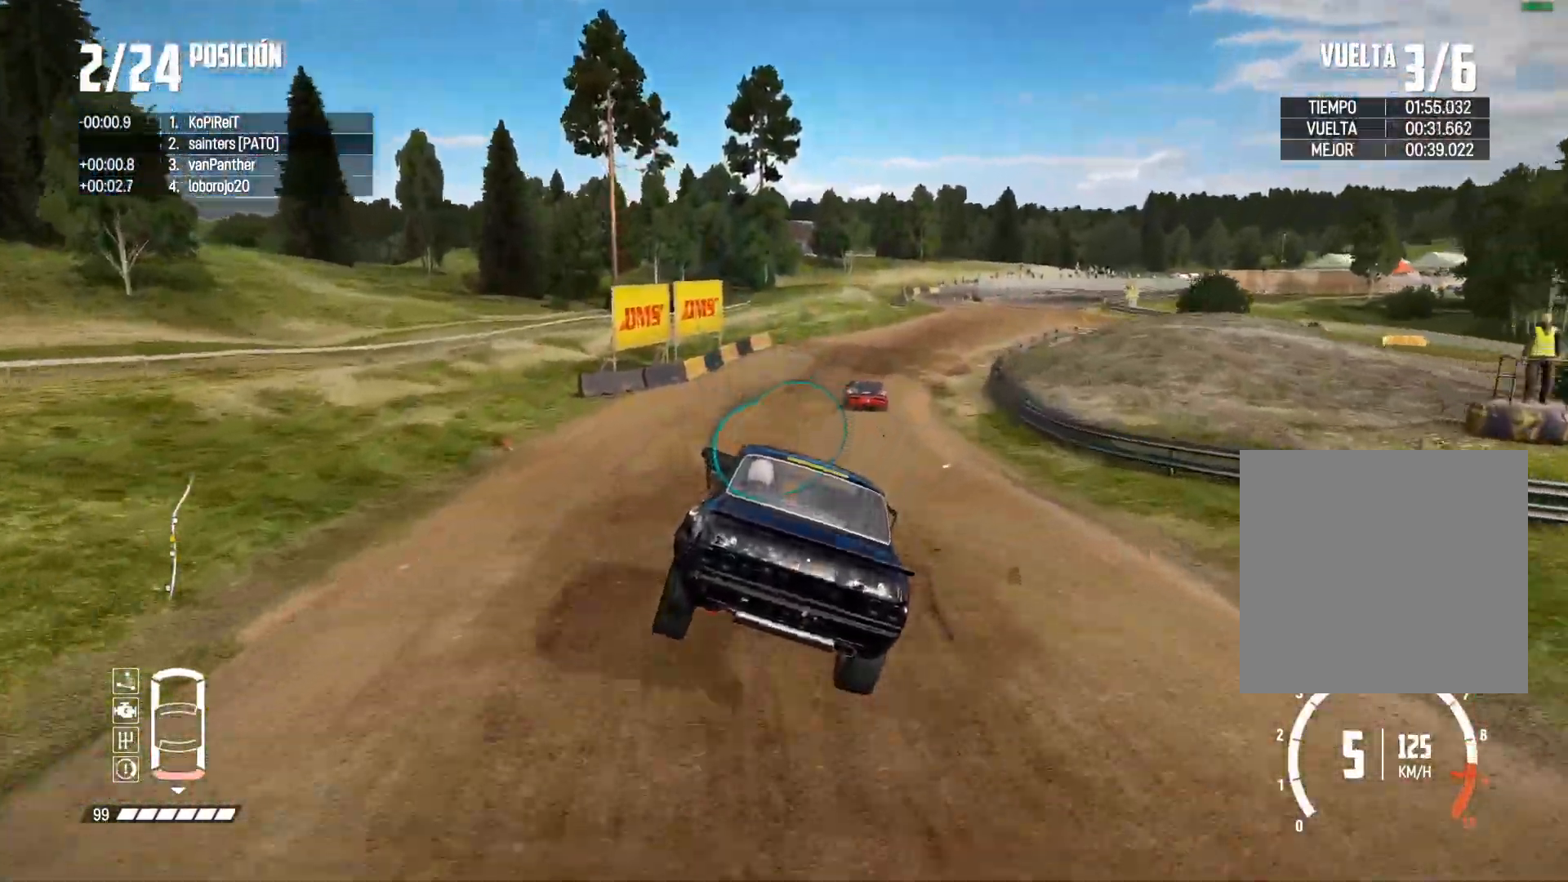
{"buttons": ["A", "R2"], "left_stick": "center", "right_stick": "center", "events": [[17, "left_stick", "center"], [67, "left_stick", "right"], [234, "left_stick", "center"], [301, "left_stick", "right"], [384, "A", "up"], [467, "left_stick", "center"], [501, "A", "down"]]}
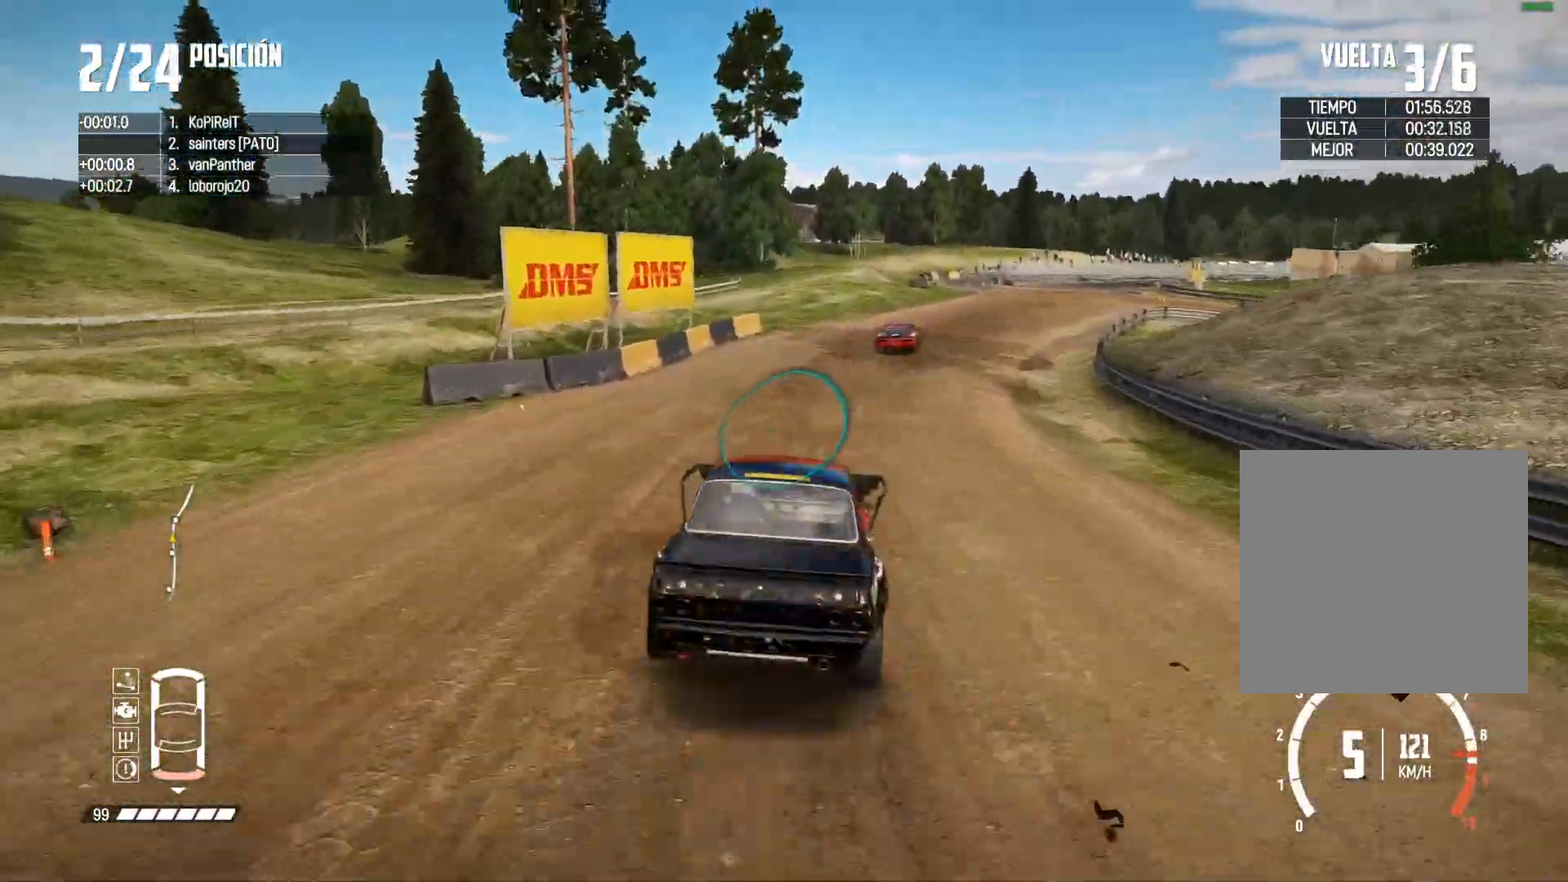
{"buttons": ["R2"], "left_stick": "center", "right_stick": "center", "events": [[217, "A", "up"]]}